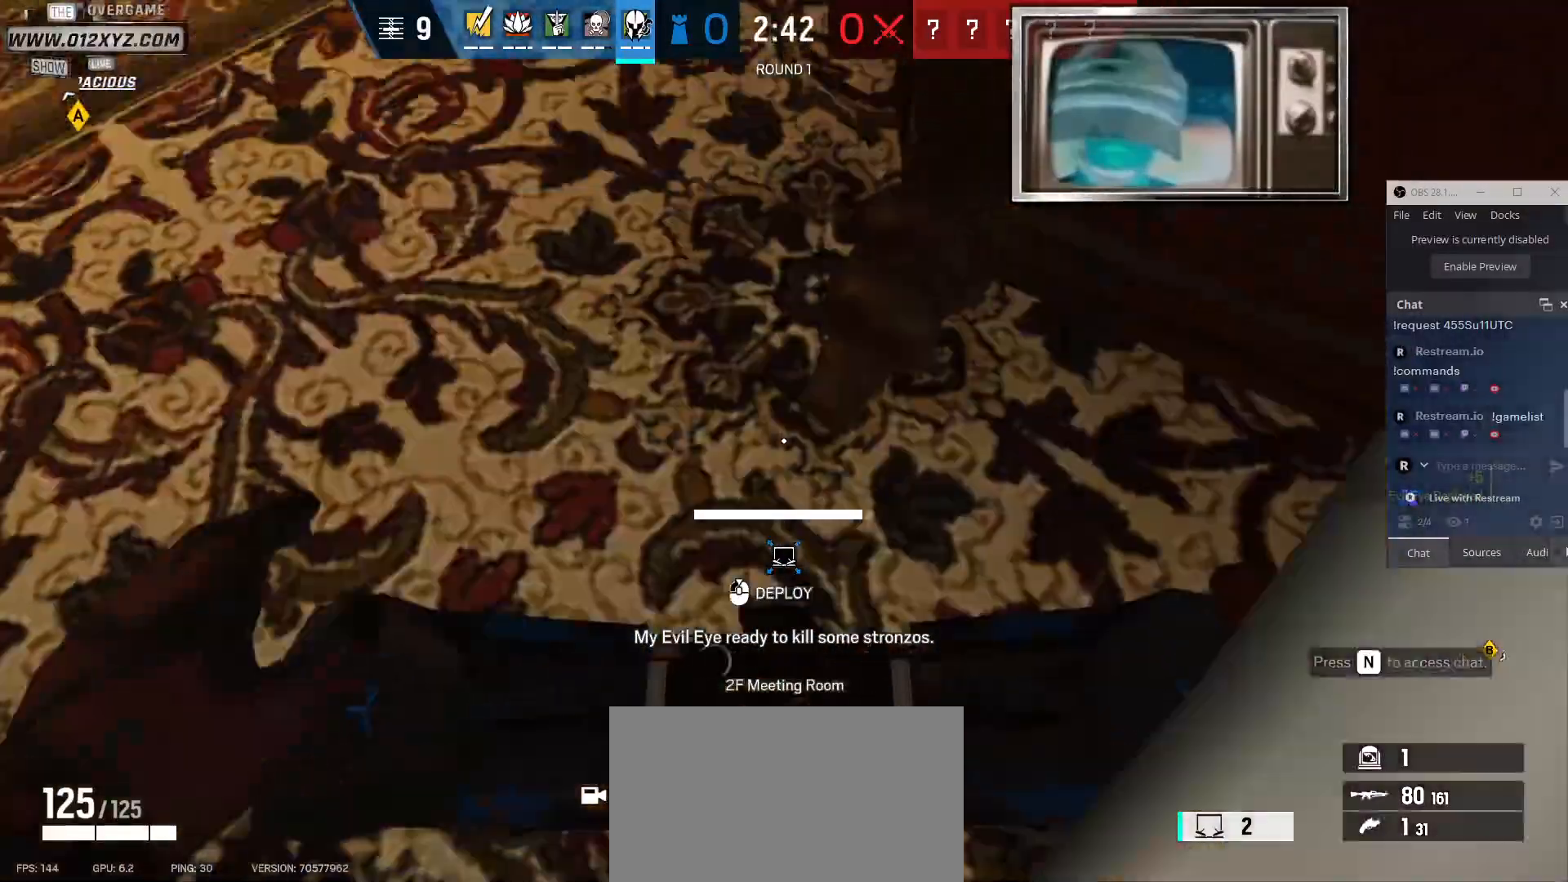
Gameplay with keyboard and mouse; each line is a JSON object with the keys and mouse buttons held at the frame after it. "events" lists presses ("down") and releases ("up") of "1", "2", "3", "4", "5", "a", "alt", "b", "c", "ctrl", "d", "e", "f", "g", "q", "r", "s", "shift", "space", "t", "tab", "v", "w", "x", "z", "mouse_left", "mouse_wheel", "mouse_right", "mouse_mb4" and "mouse_mb5" between this image and that frame as [ms after this image, input, new state], when the widget could be followed in between. "mouse_left", "mouse_wheel", "mouse_right", "mouse_mb4", "mouse_mb5" = the "left", "wheel", "right", "mb4", "mb5" buttons of the "mouse" list. No other keys are recorded. "wheel" means that the mouse wheel is clicked or scrolled. Not read: mouse_move.
{"keys": ["d"], "mouse": ["left"], "events": [[200, "d", "down"]]}
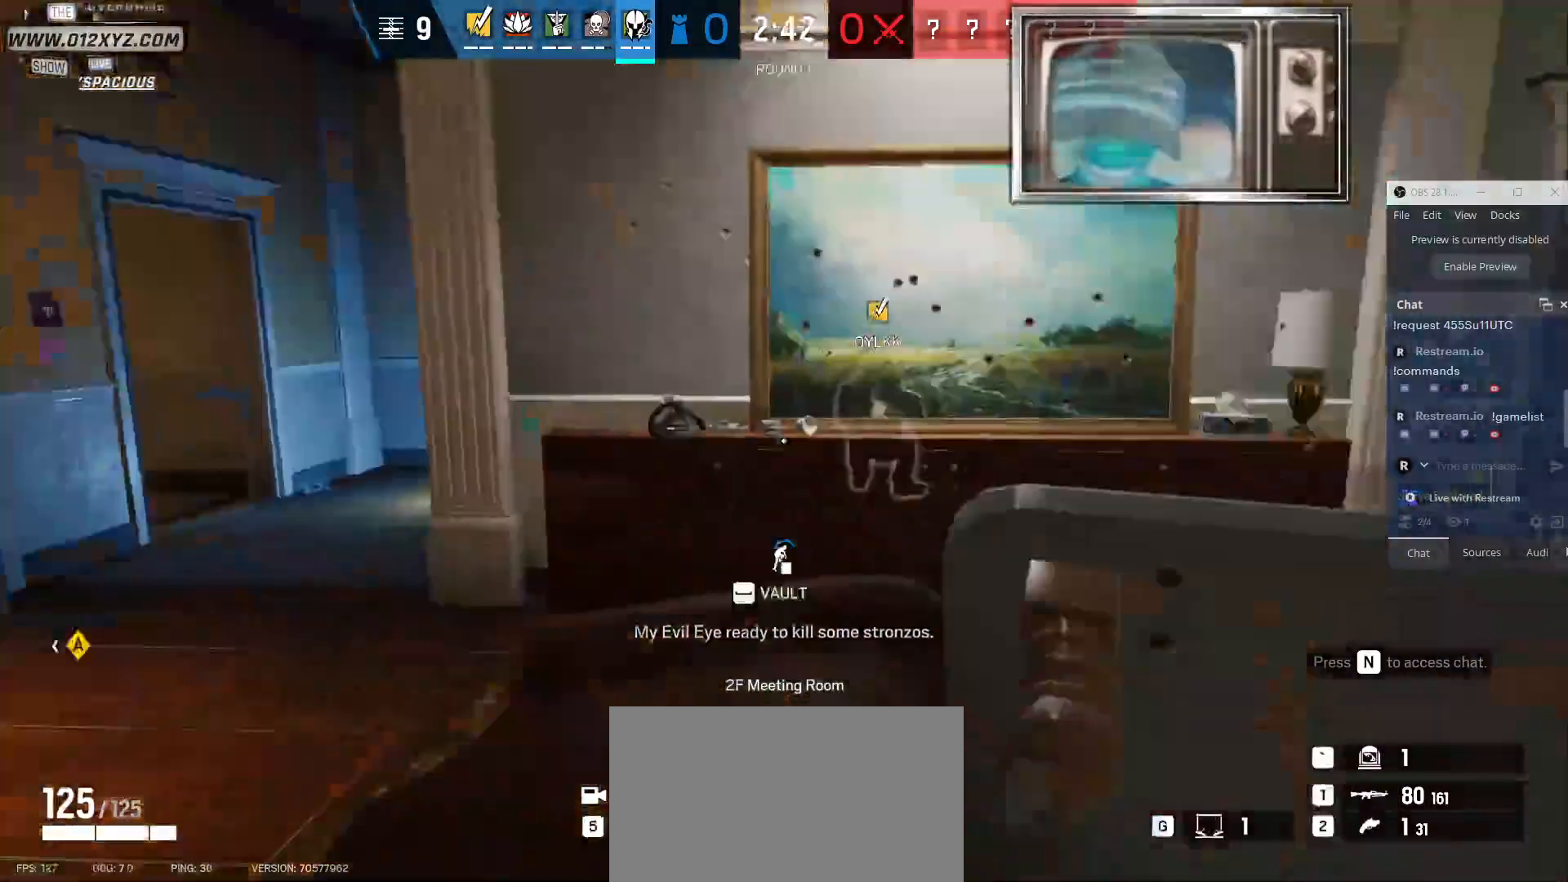
{"keys": ["d", "w"], "mouse": [], "events": [[133, "w", "down"], [167, "mouse_left", "up"]]}
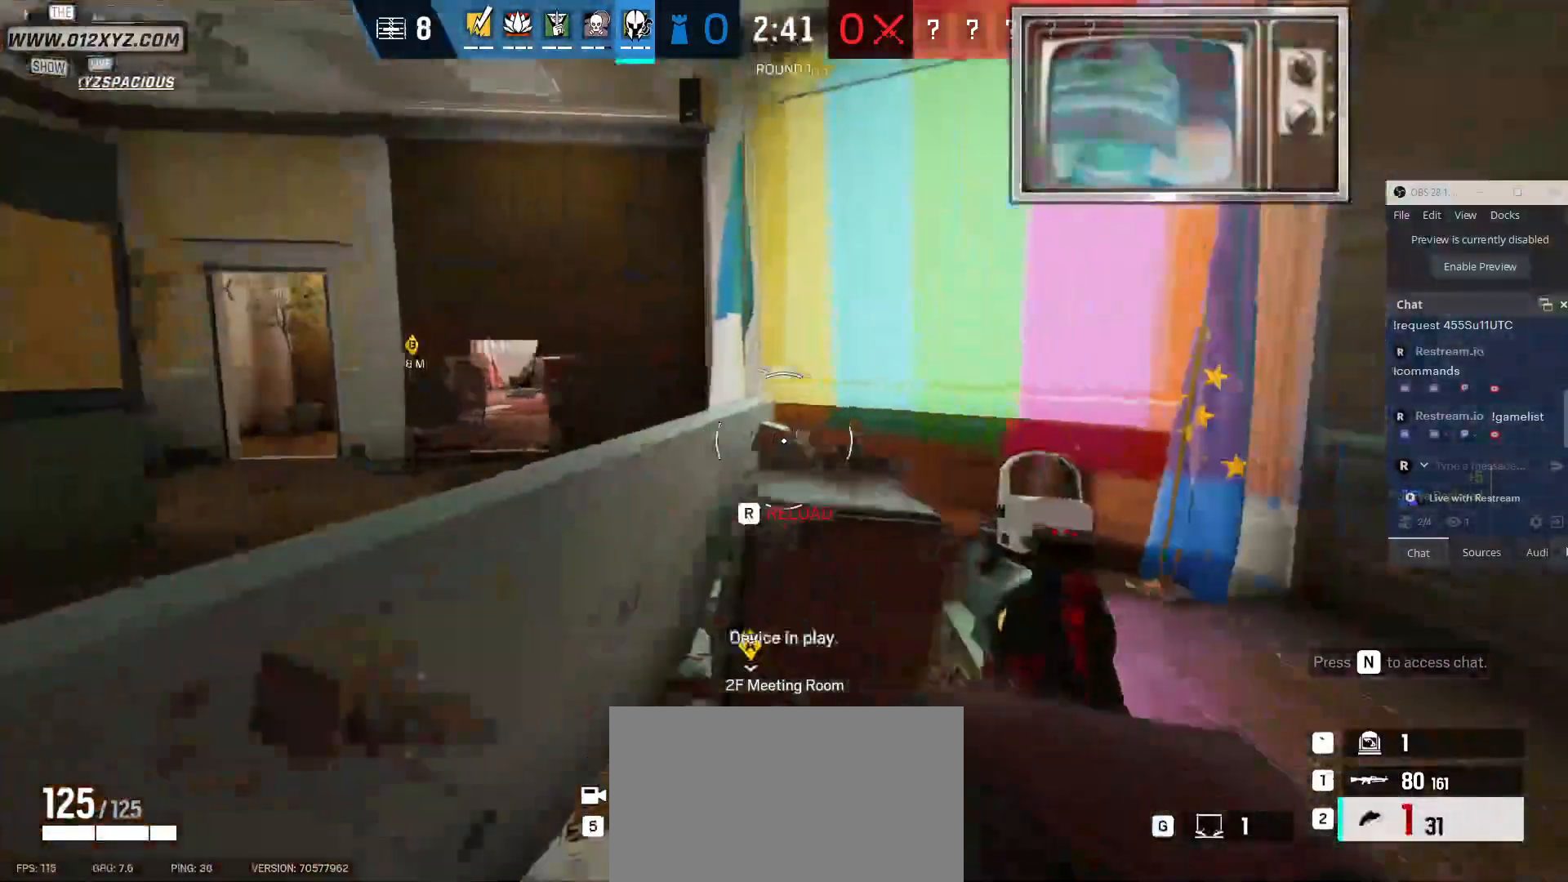
{"keys": ["shift", "w"], "mouse": [], "events": [[33, "shift", "down"], [100, "d", "up"]]}
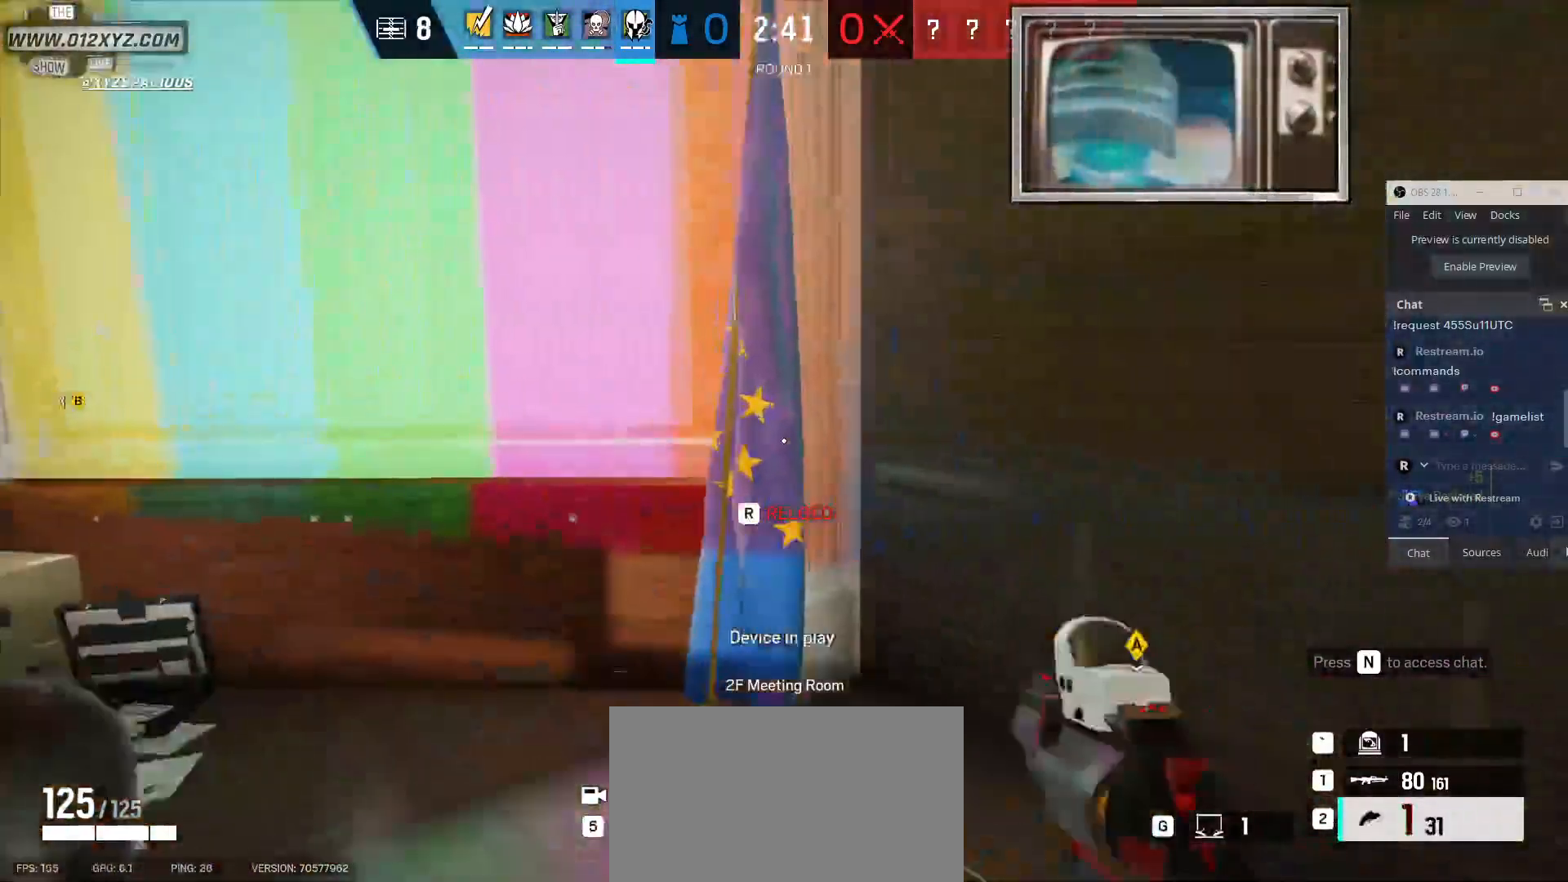
{"keys": ["shift", "w"], "mouse": [], "events": []}
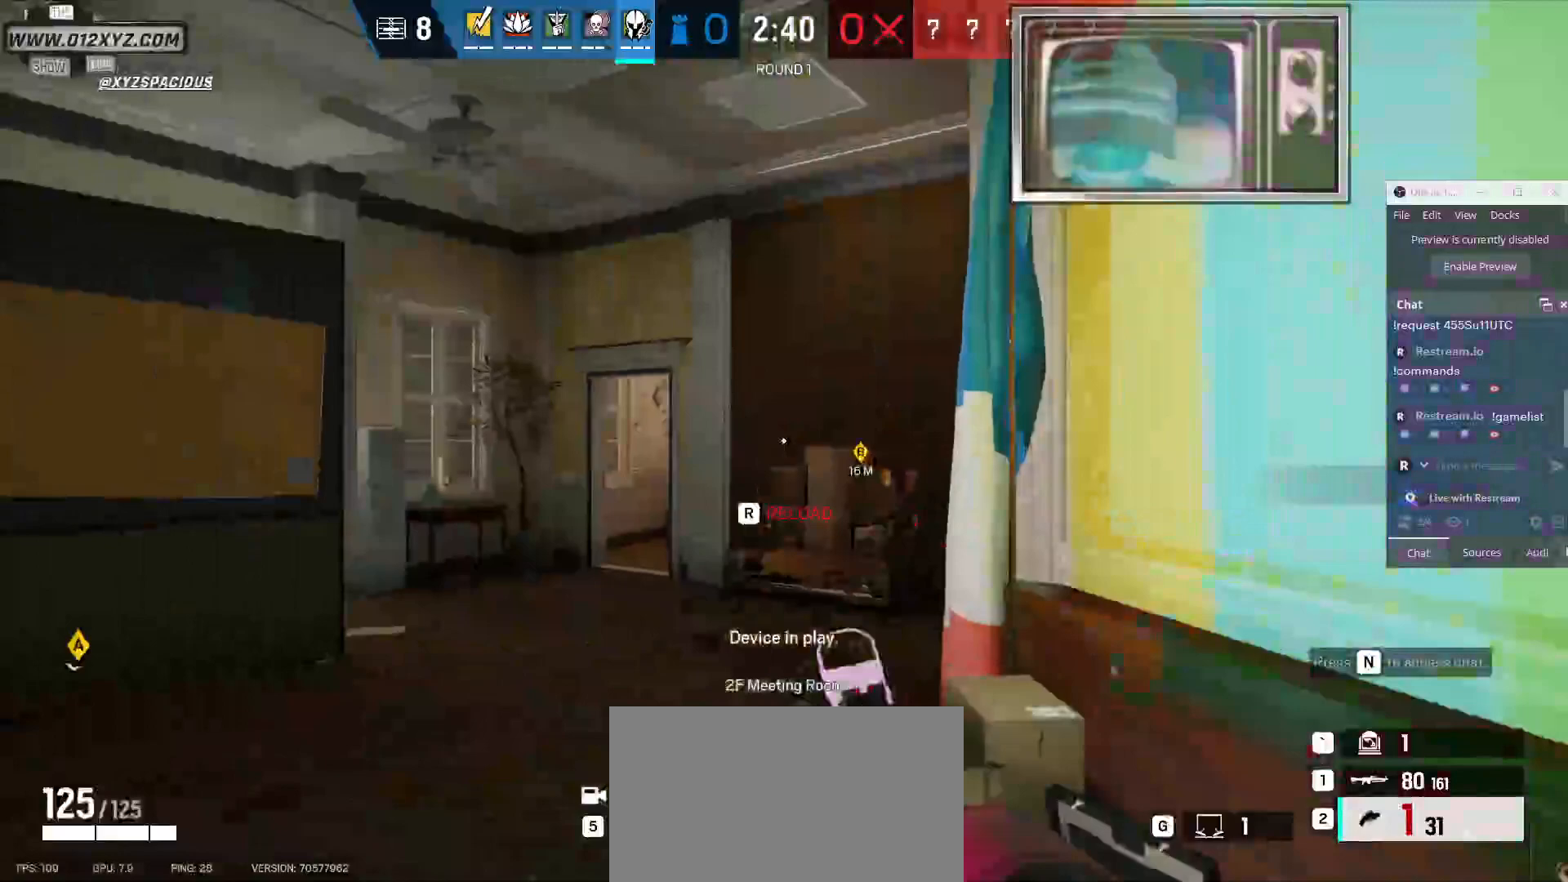
{"keys": ["shift", "w"], "mouse": [], "events": []}
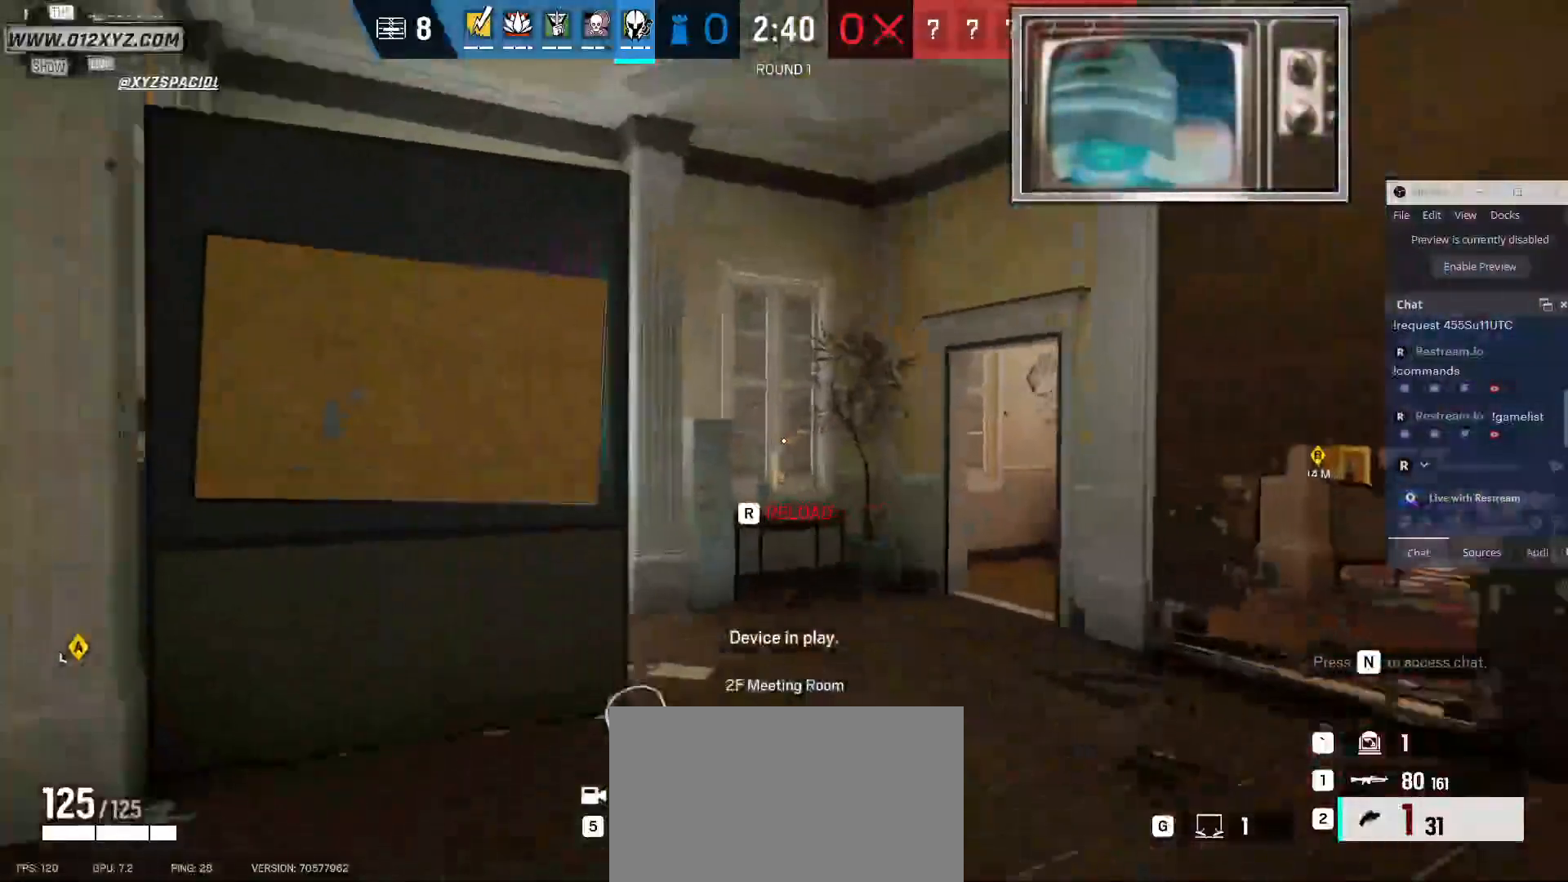
{"keys": ["shift", "w"], "mouse": [], "events": []}
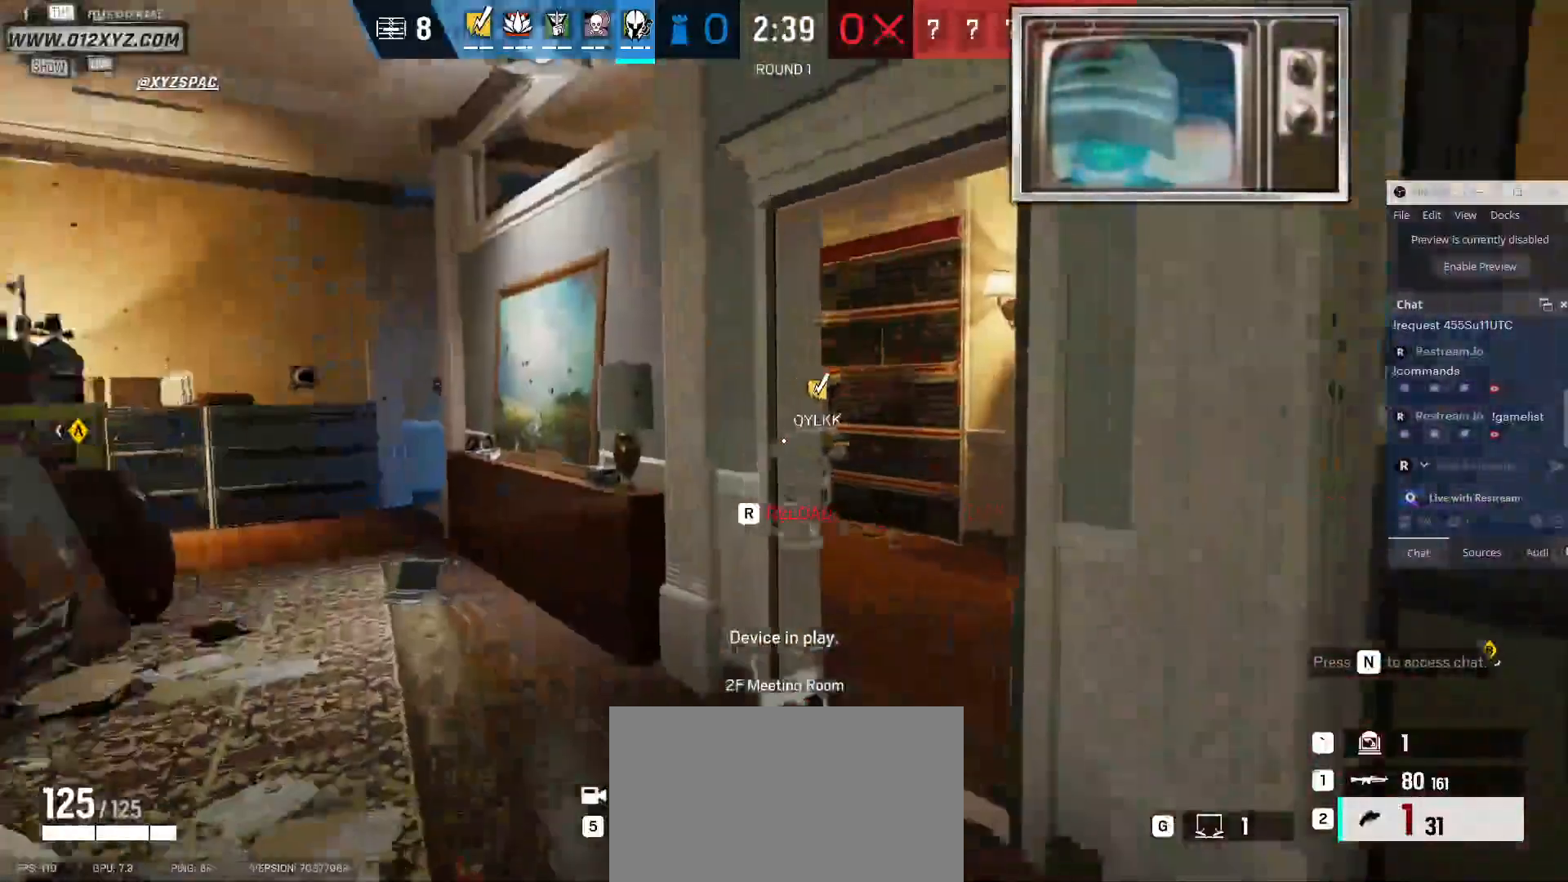
{"keys": ["w"], "mouse": [], "events": [[500, "shift", "up"]]}
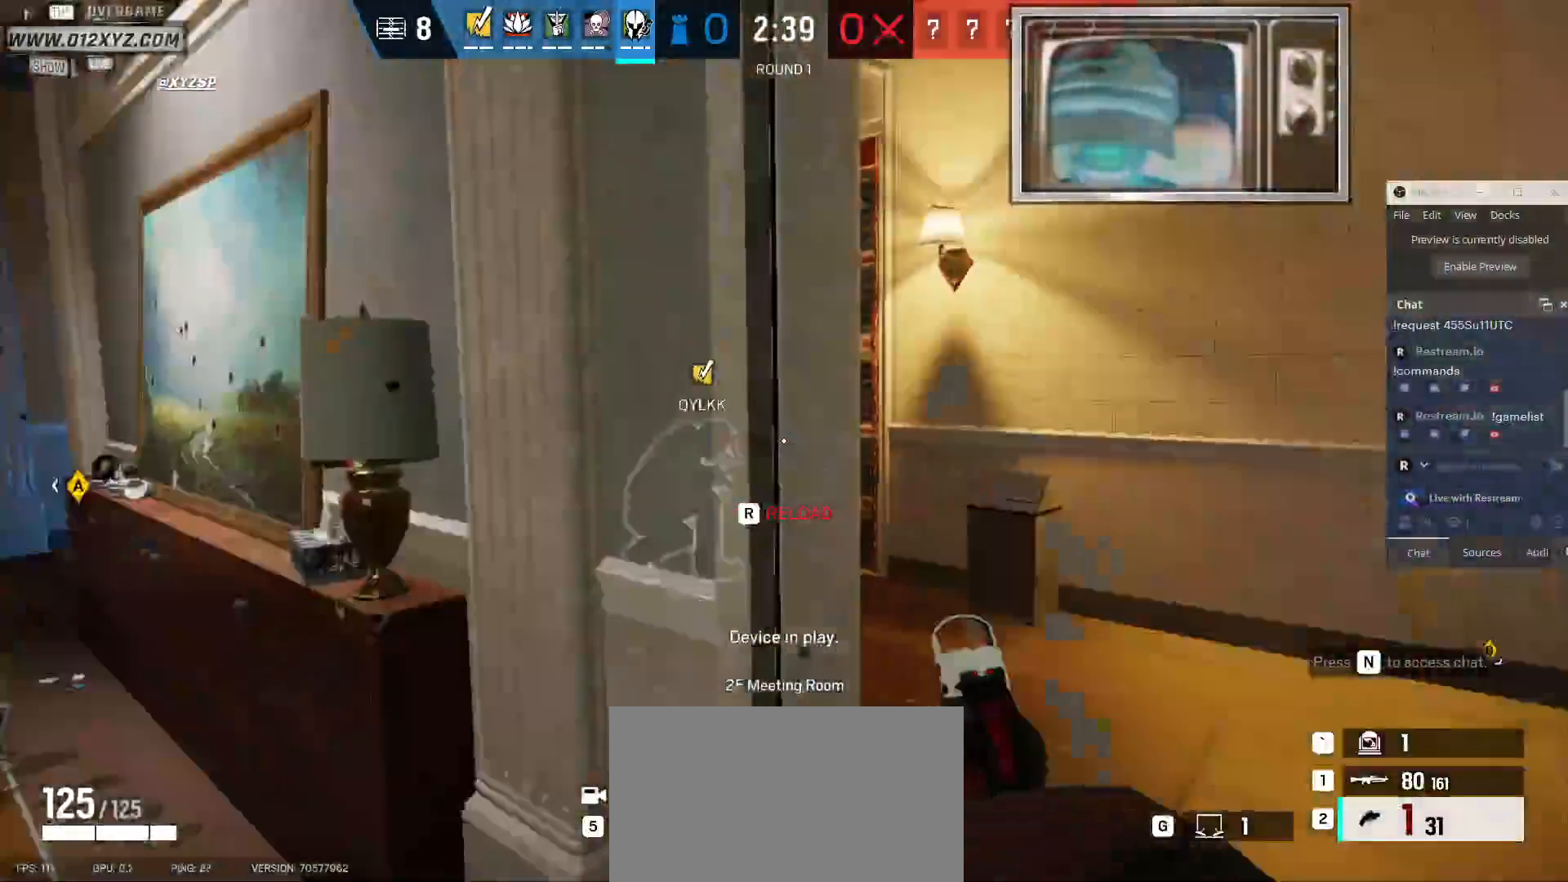
{"keys": ["d"], "mouse": [], "events": [[33, "d", "down"], [100, "w", "up"]]}
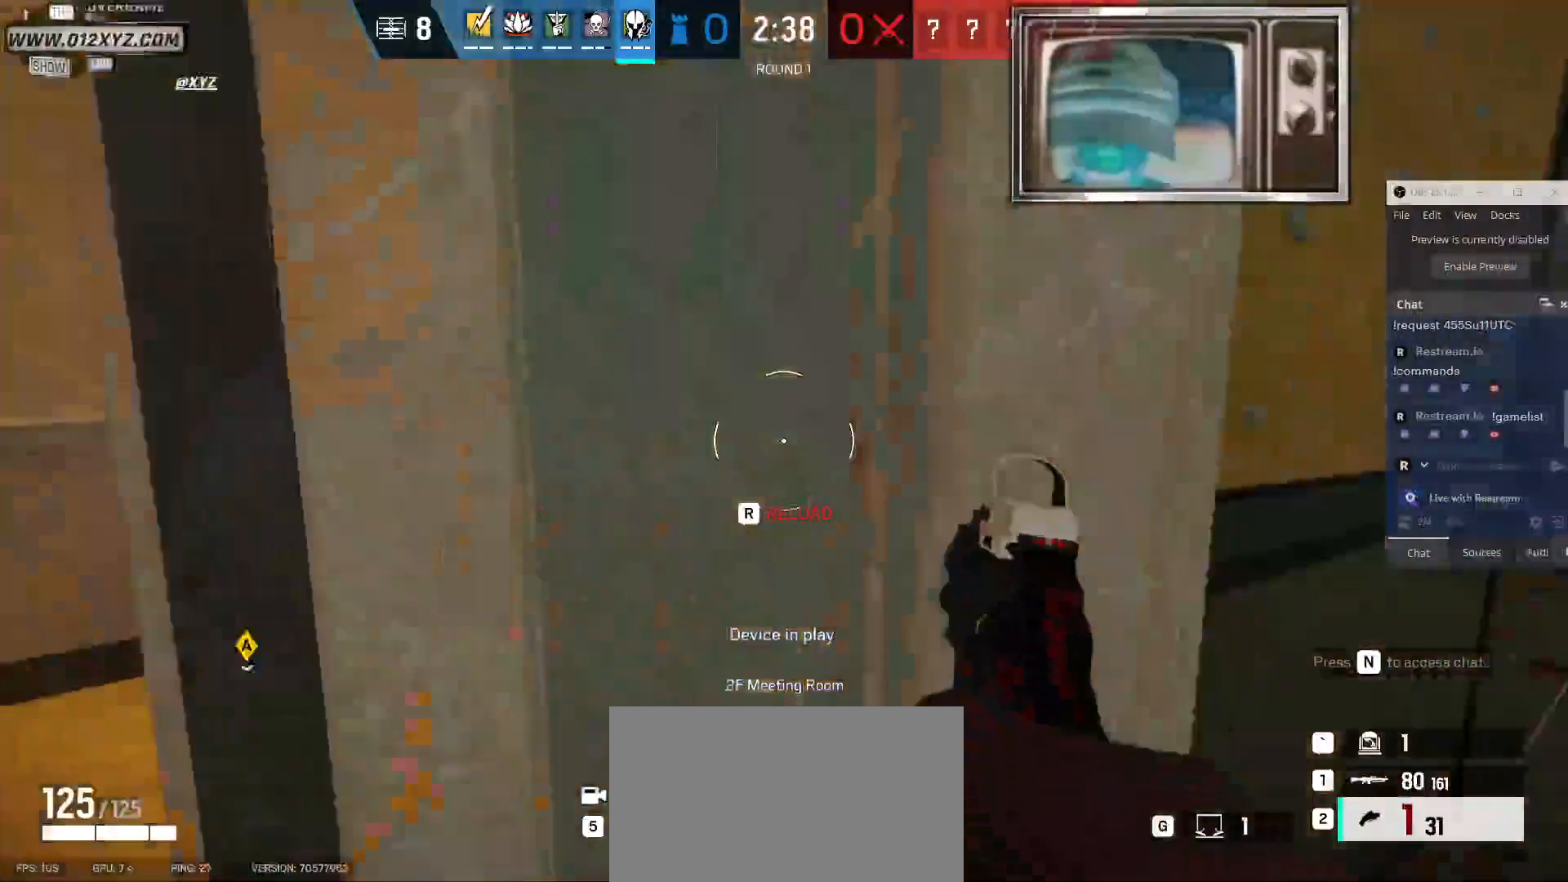
{"keys": ["d", "w"], "mouse": [], "events": [[300, "w", "down"]]}
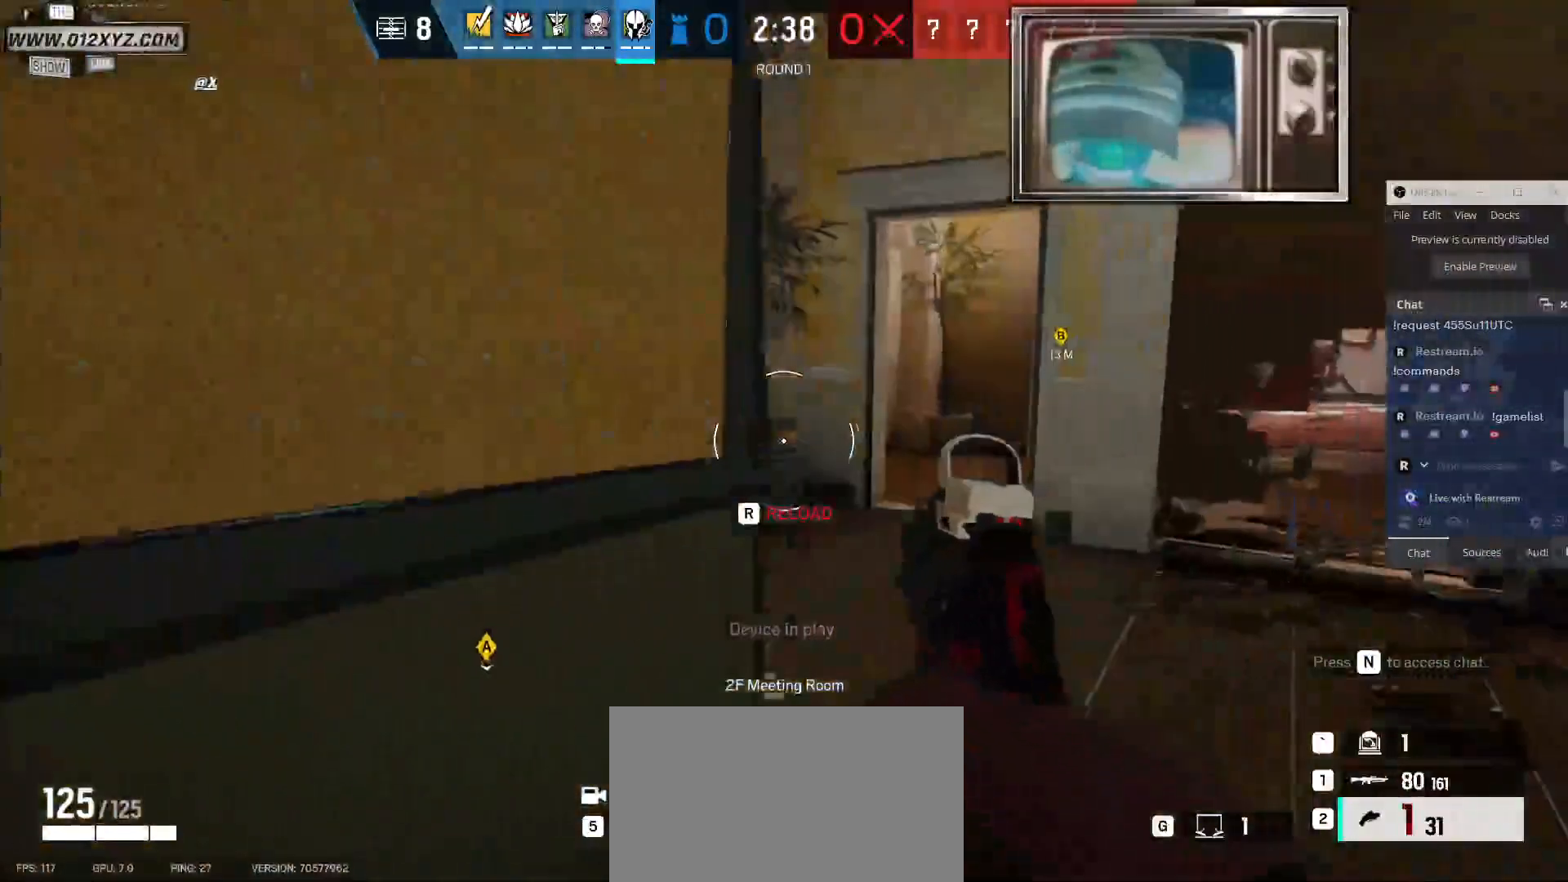
{"keys": ["a"], "mouse": [], "events": [[267, "w", "up"], [300, "a", "down"], [333, "d", "up"]]}
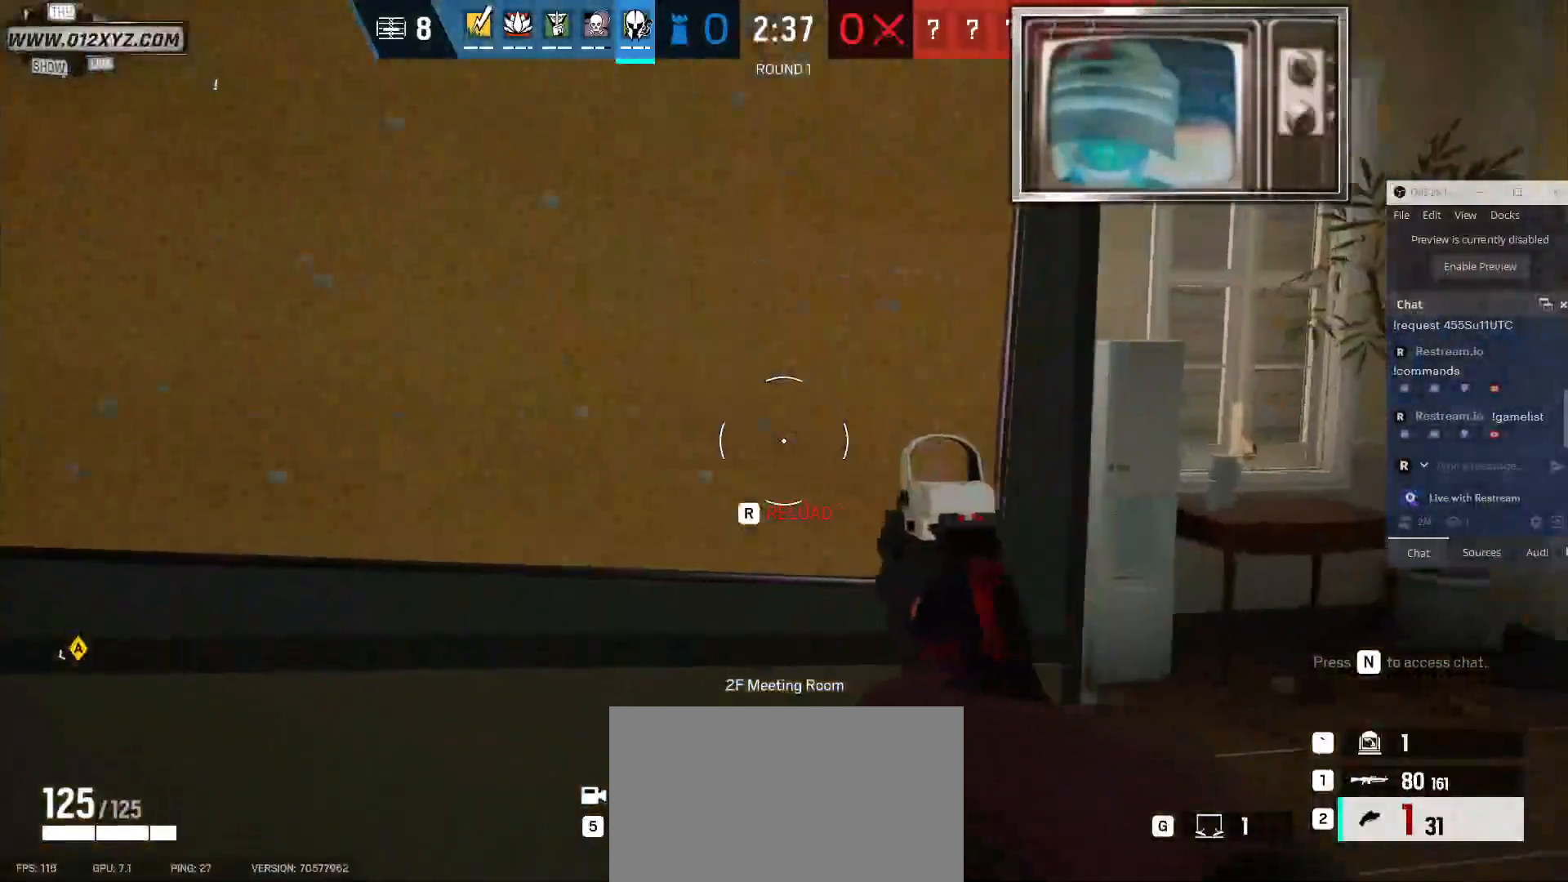
{"keys": ["d", "w"], "mouse": [], "events": [[67, "d", "down"], [100, "a", "up"], [333, "w", "down"]]}
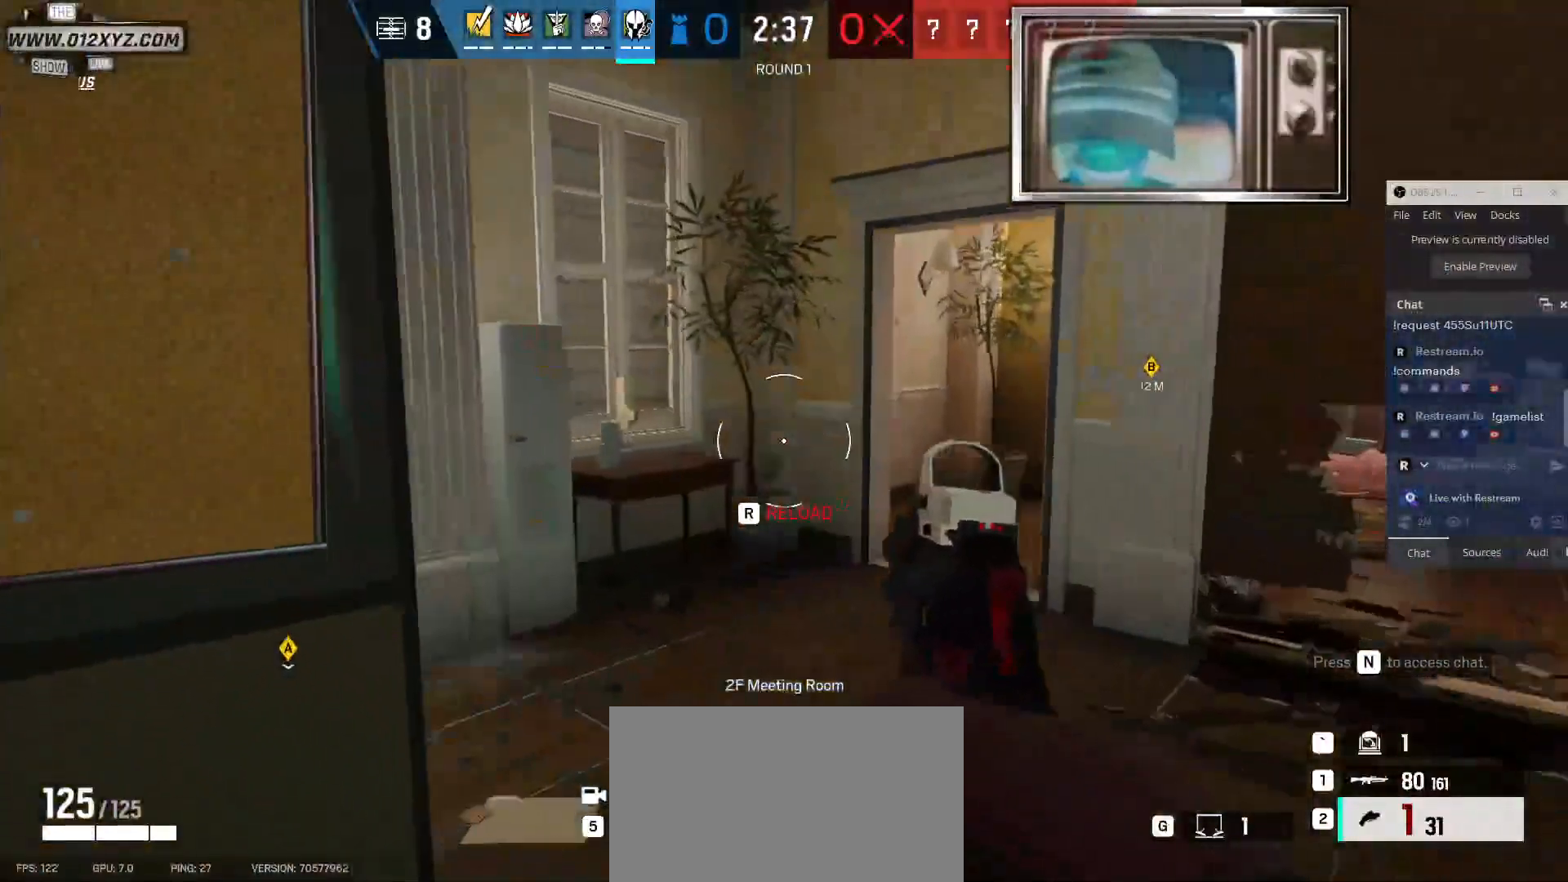
{"keys": ["d"], "mouse": [], "events": [[167, "w", "up"]]}
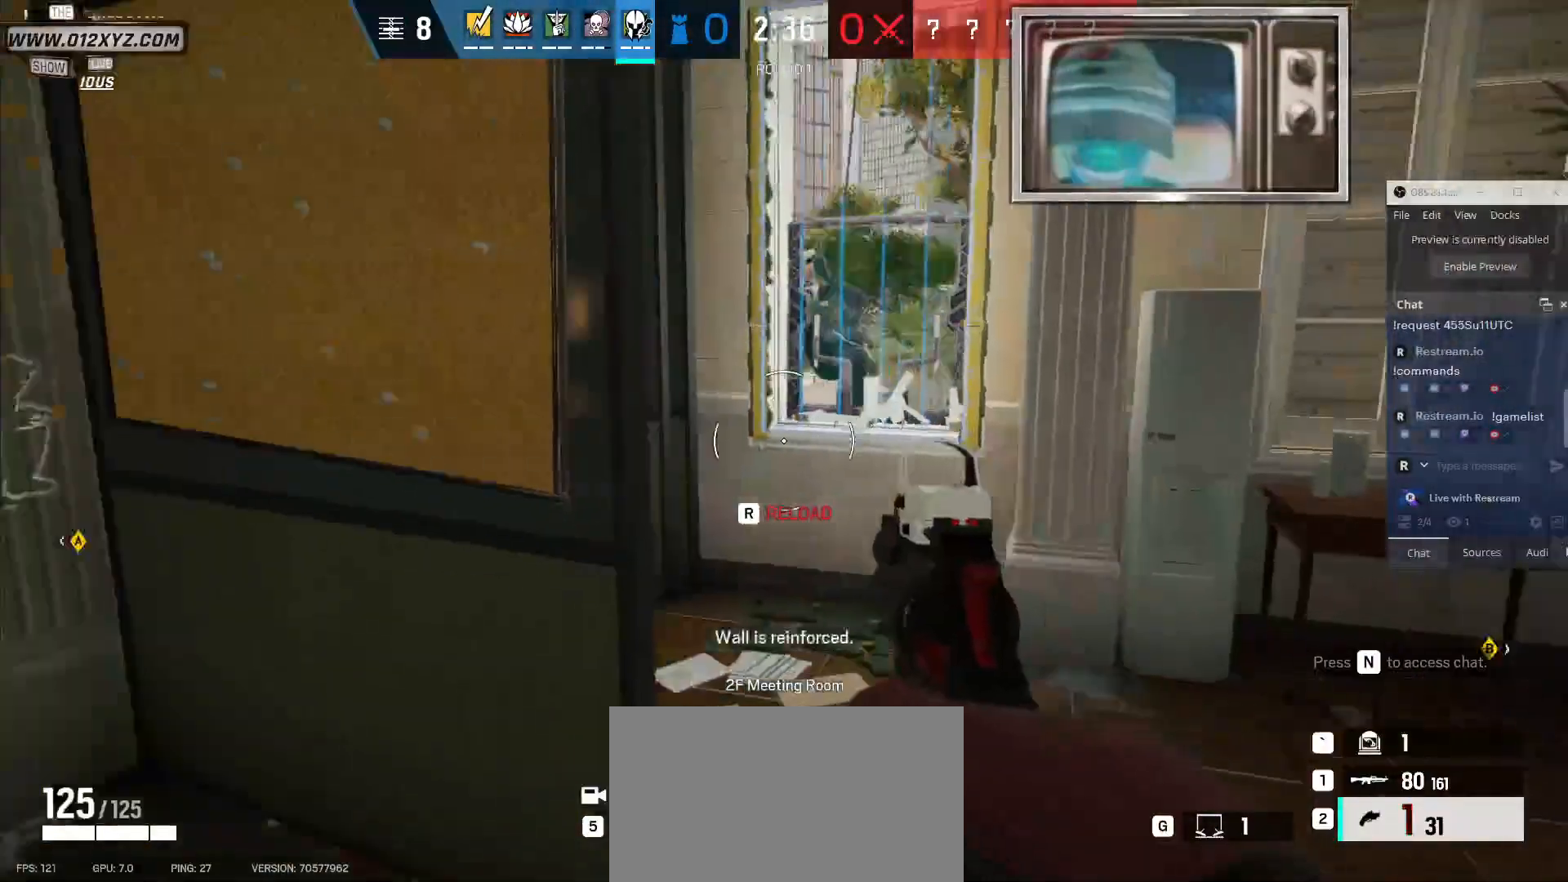
{"keys": ["d", "w"], "mouse": [], "events": [[333, "w", "down"]]}
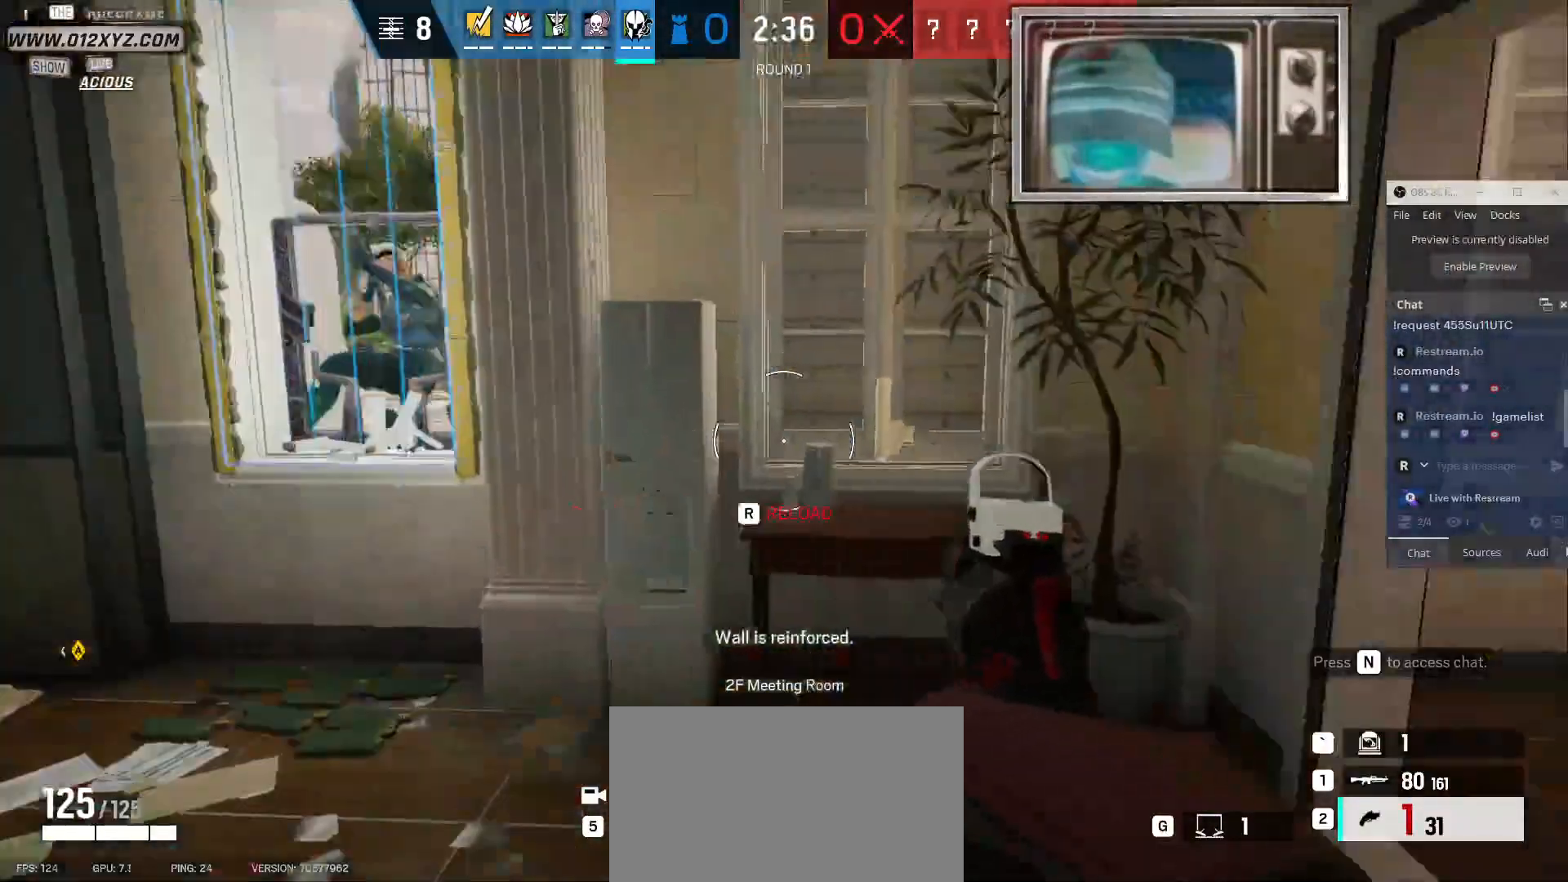
{"keys": ["d", "shift", "w"], "mouse": [], "events": [[133, "shift", "down"], [367, "d", "up"], [500, "d", "down"]]}
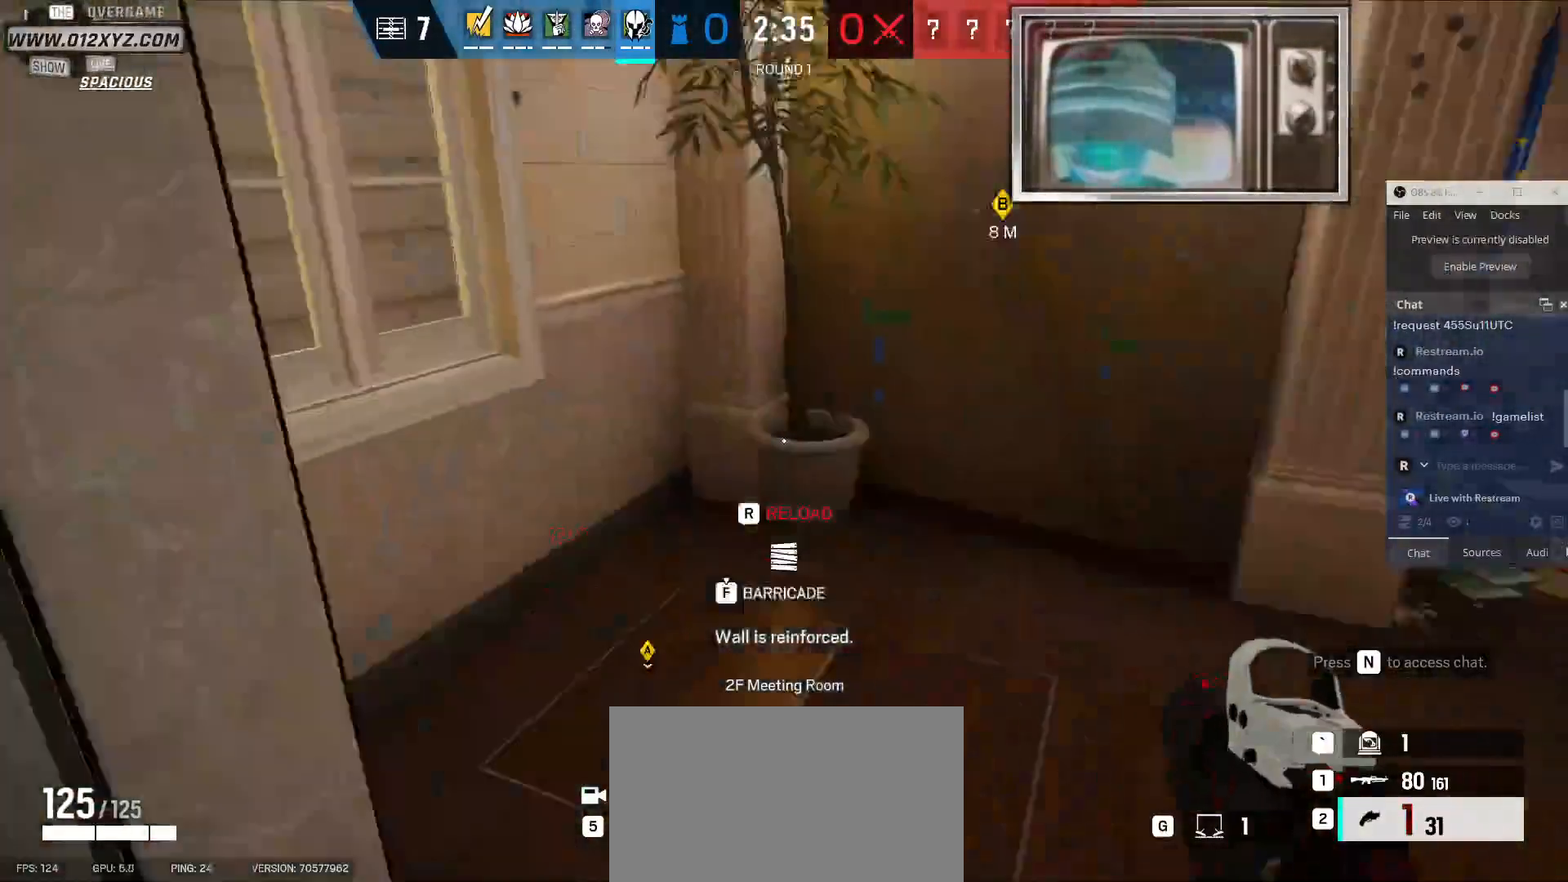
{"keys": ["w"], "mouse": [], "events": [[200, "d", "up"], [267, "shift", "up"]]}
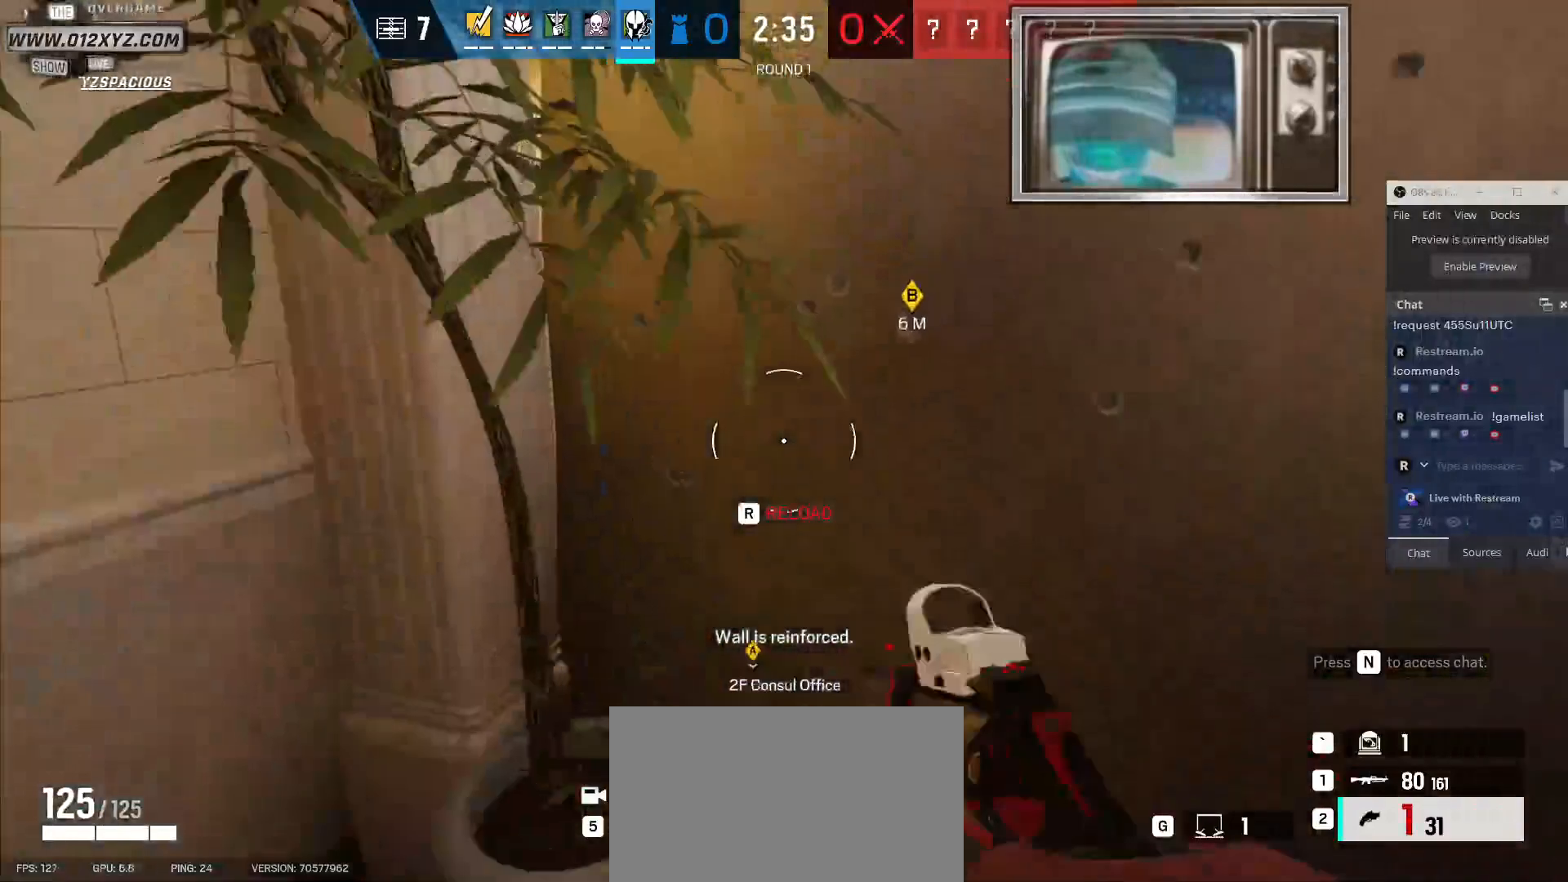
{"keys": ["w"], "mouse": ["left"], "events": [[367, "mouse_left", "down"]]}
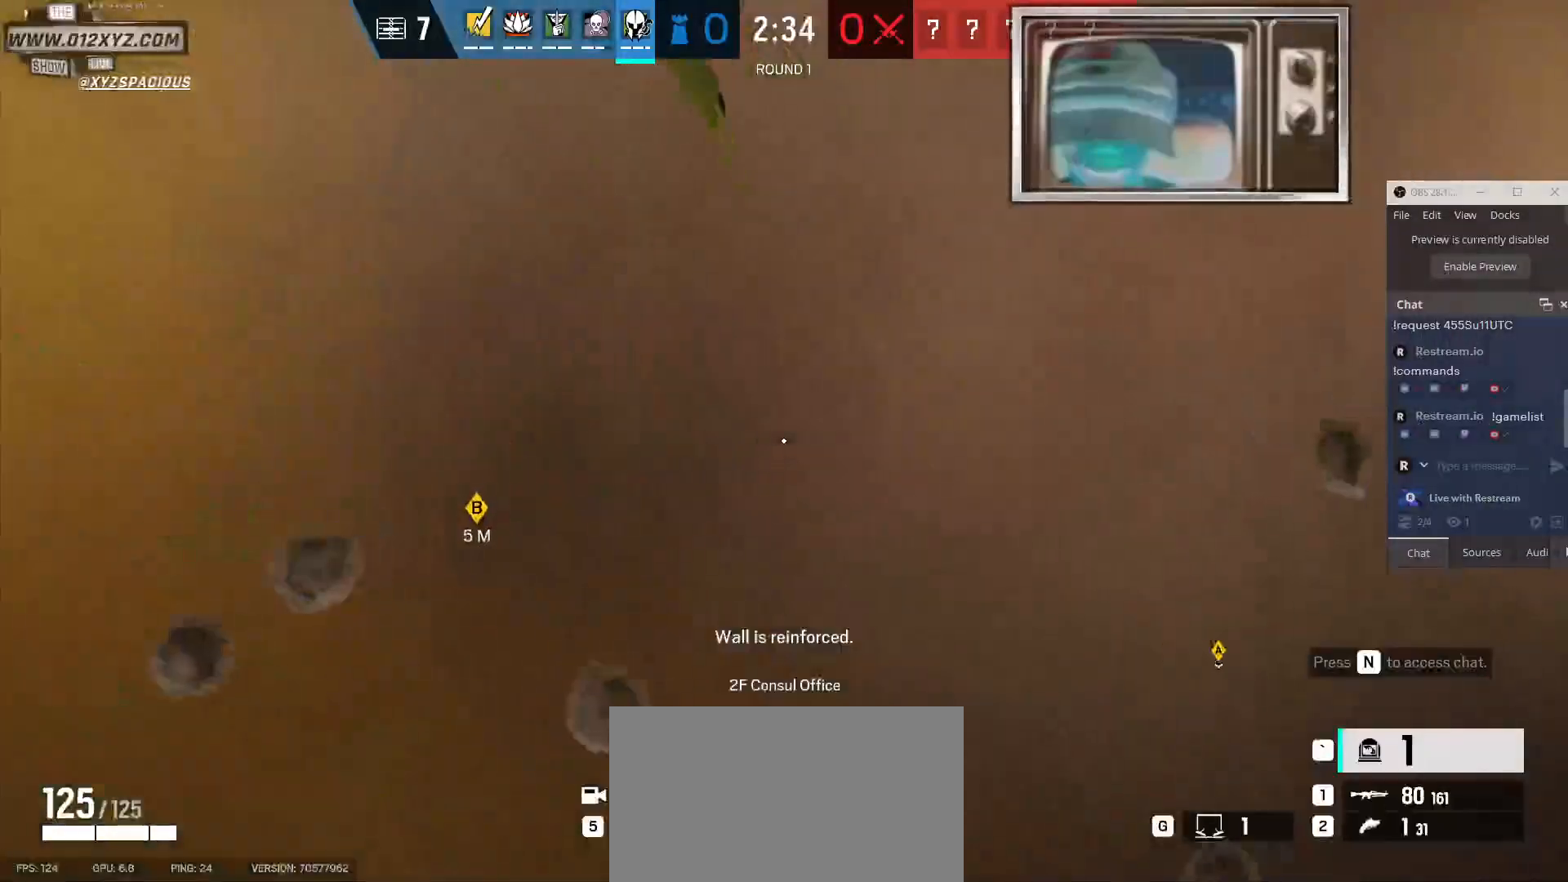
{"keys": [], "mouse": ["left"], "events": [[33, "w", "up"]]}
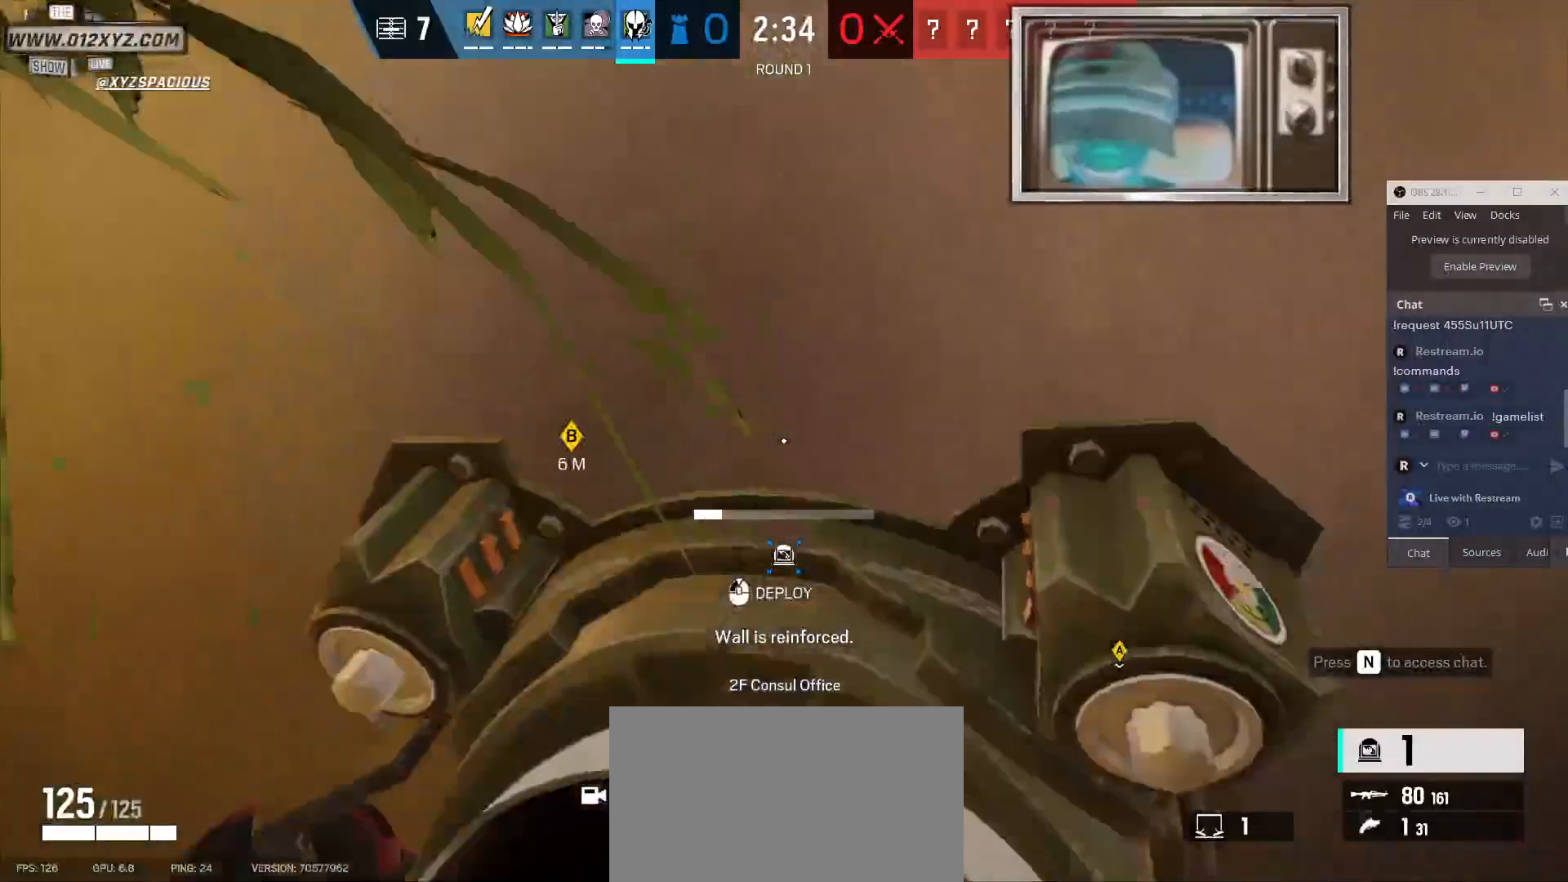
{"keys": ["a"], "mouse": ["left"], "events": [[500, "a", "down"]]}
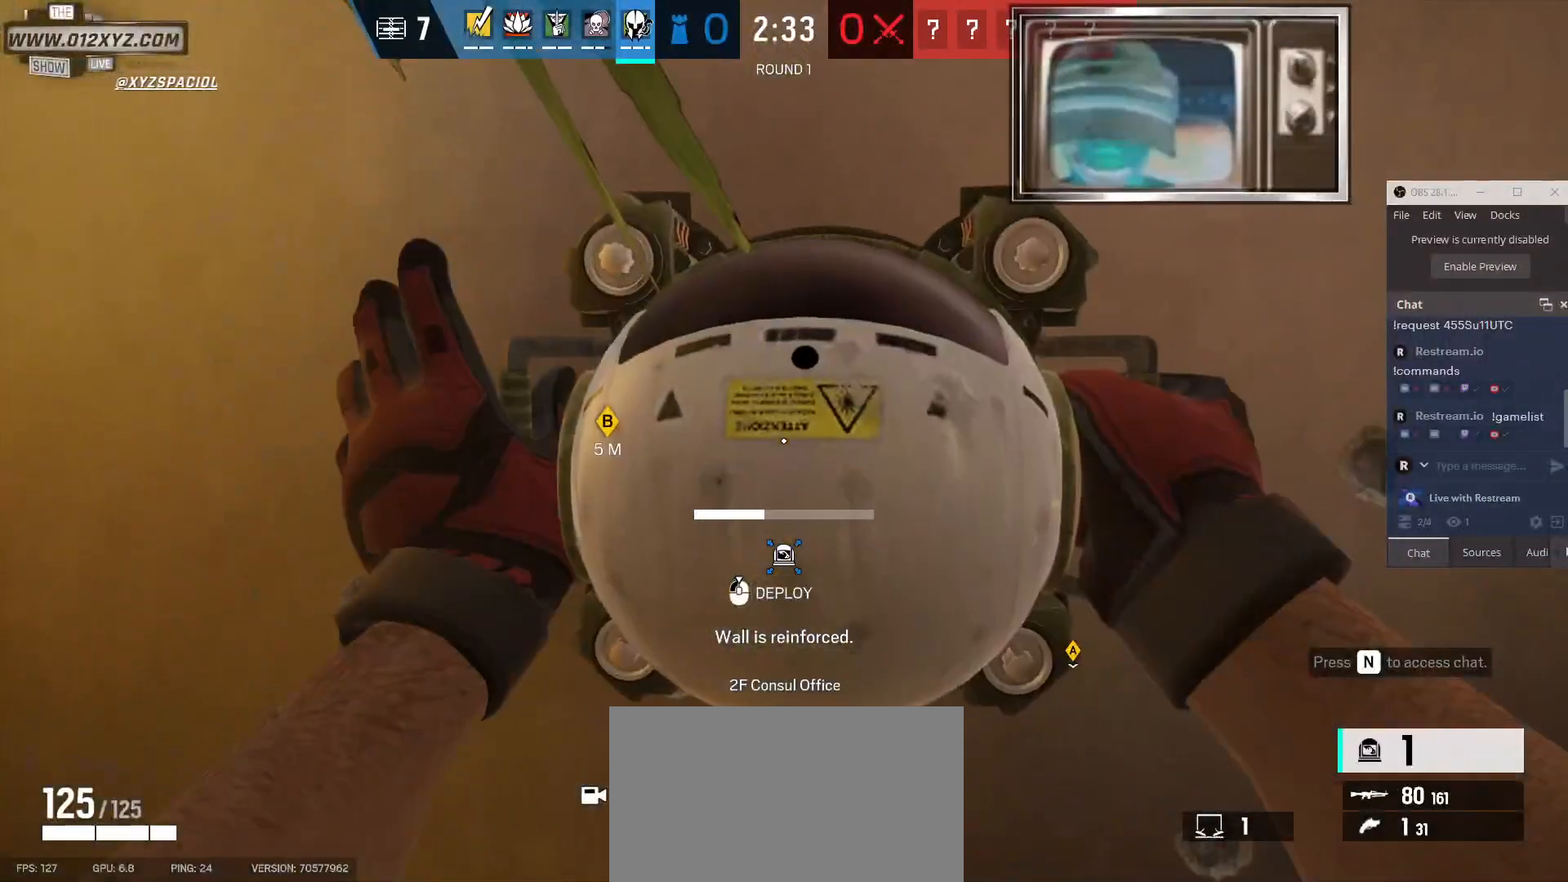
{"keys": ["a"], "mouse": ["left"], "events": []}
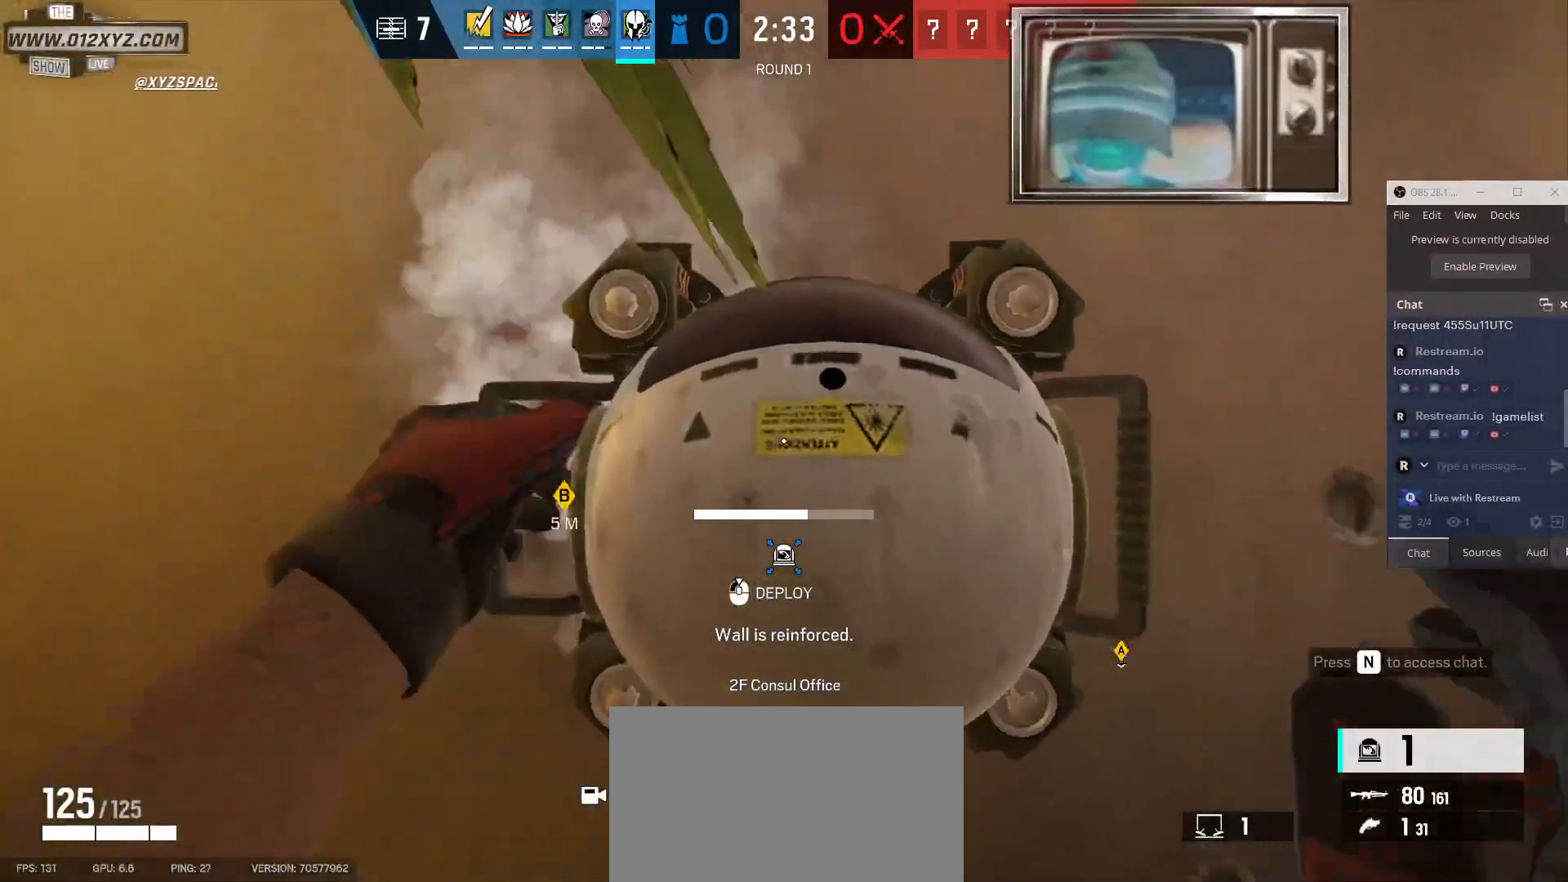
{"keys": ["a", "s"], "mouse": ["left"], "events": [[200, "s", "down"]]}
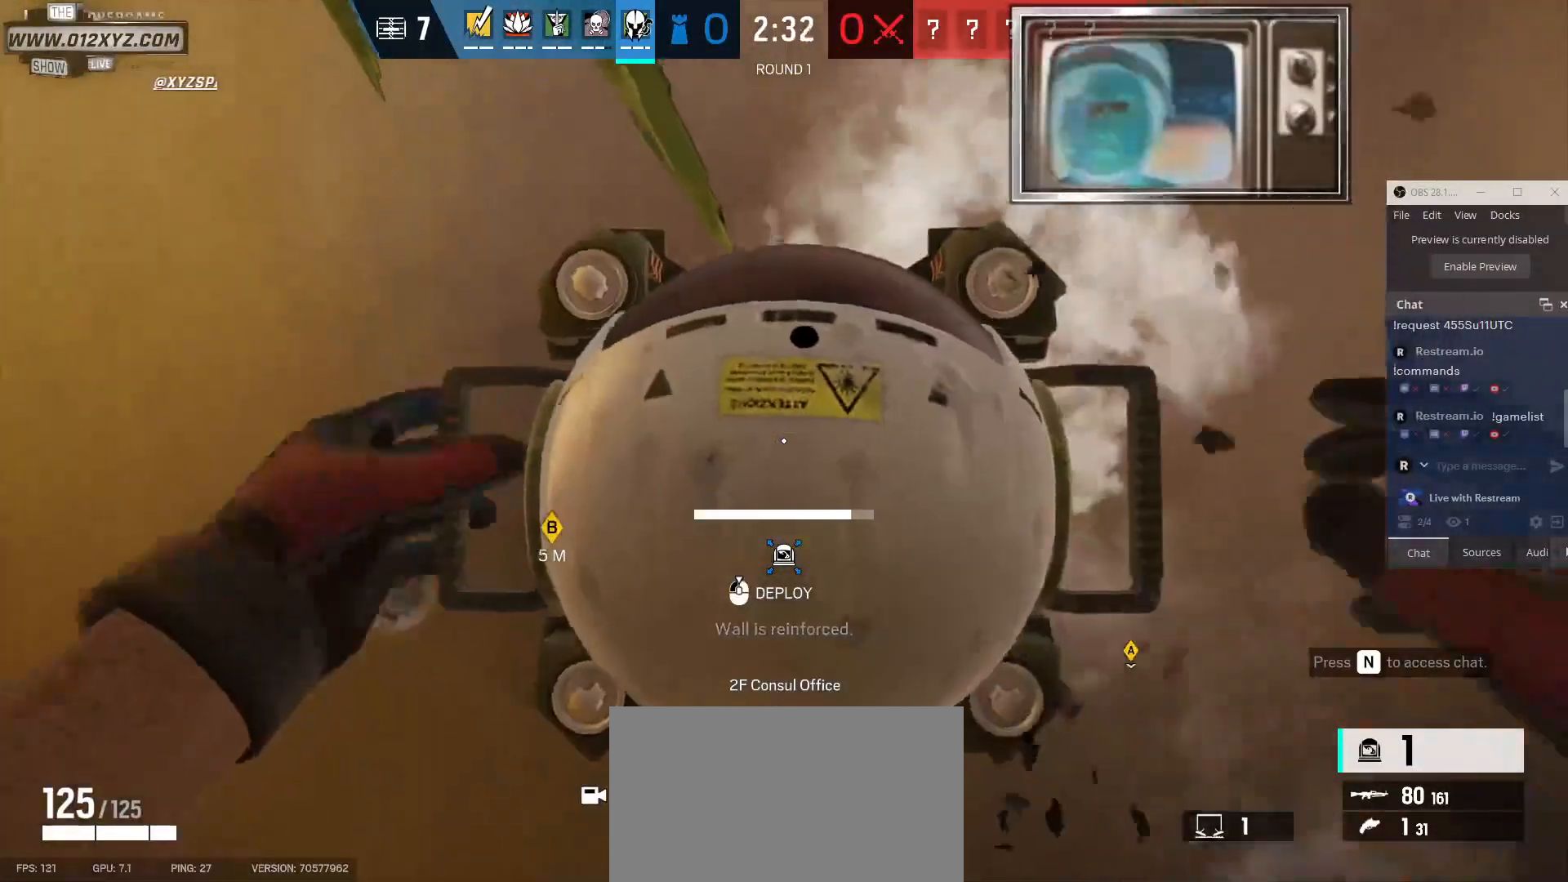
{"keys": ["s"], "mouse": ["left"], "events": [[300, "a", "up"]]}
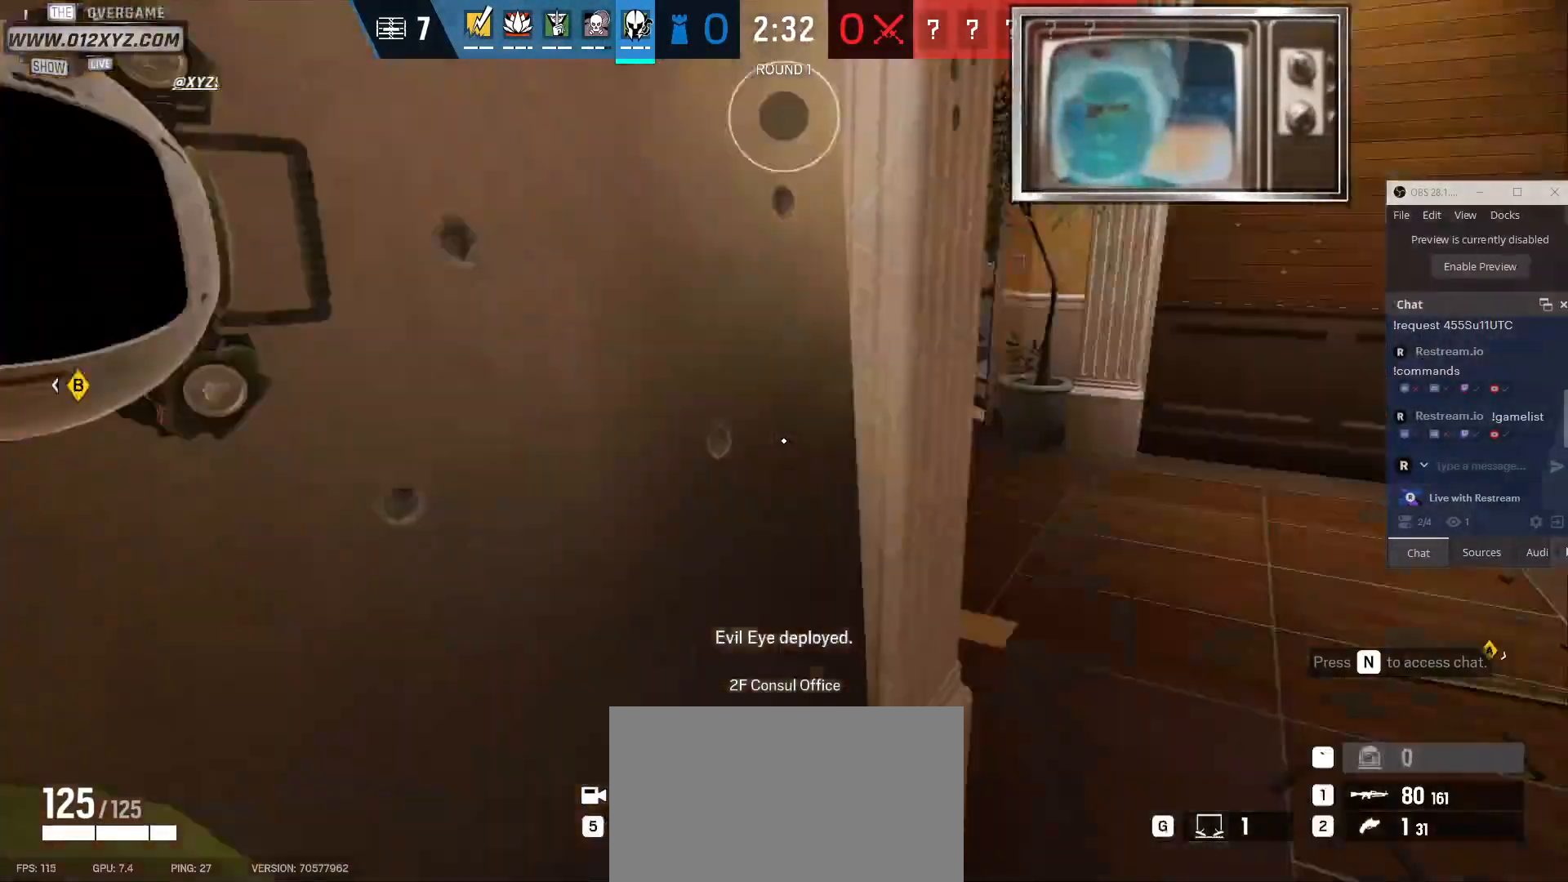
{"keys": ["s"], "mouse": [], "events": [[100, "mouse_left", "up"], [167, "c", "down"], [467, "c", "up"]]}
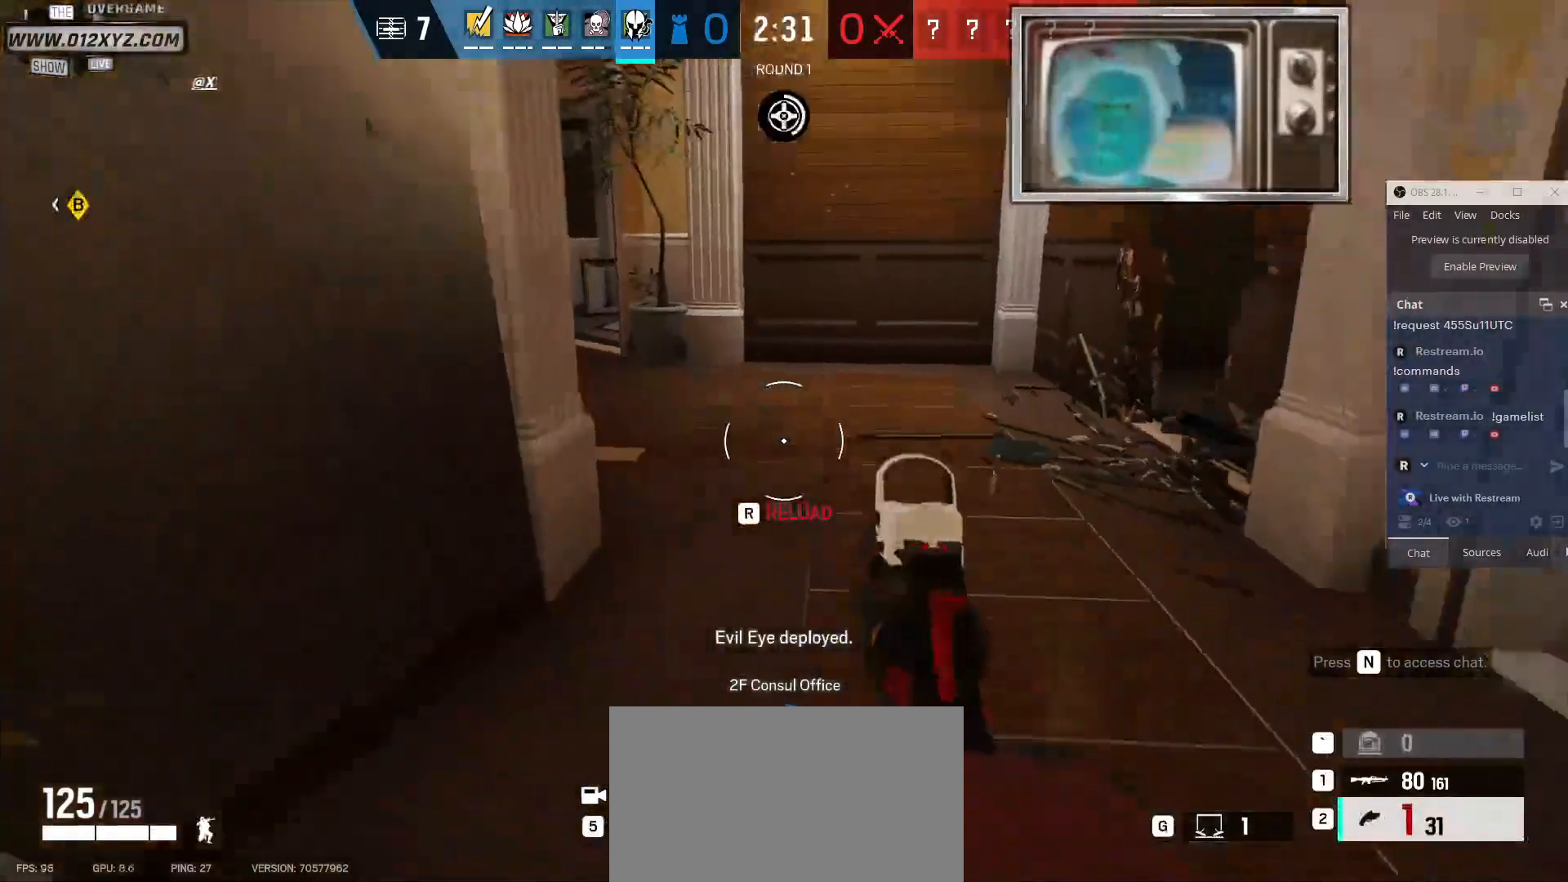
{"keys": ["r", "s", "t"], "mouse": [], "events": [[467, "r", "down"], [467, "t", "down"]]}
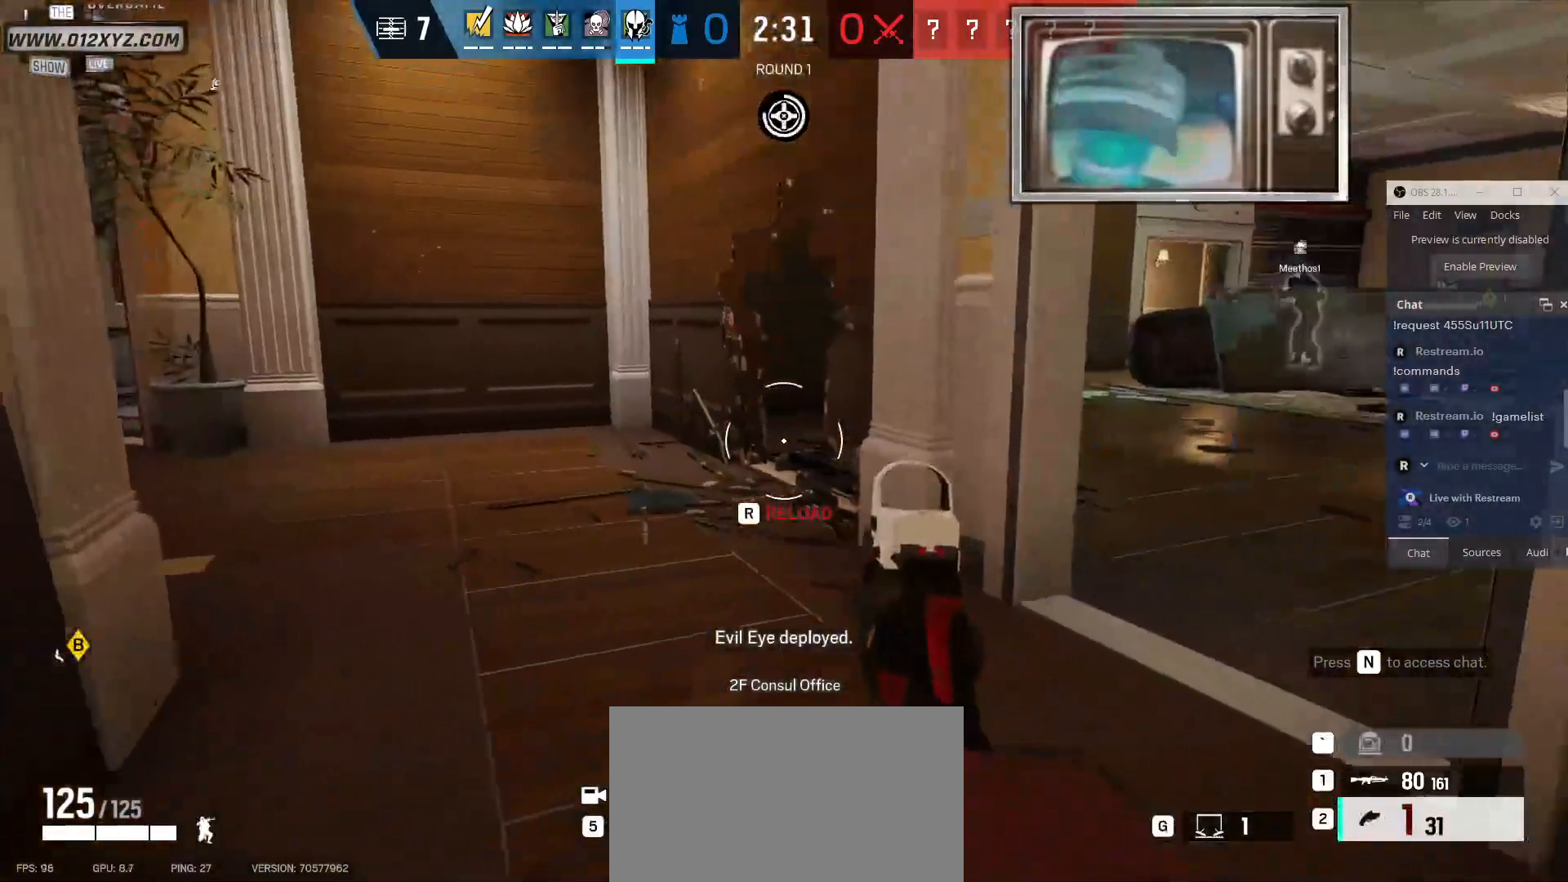
{"keys": ["d"], "mouse": [], "events": [[33, "t", "up"], [67, "r", "up"], [300, "d", "down"], [400, "s", "up"]]}
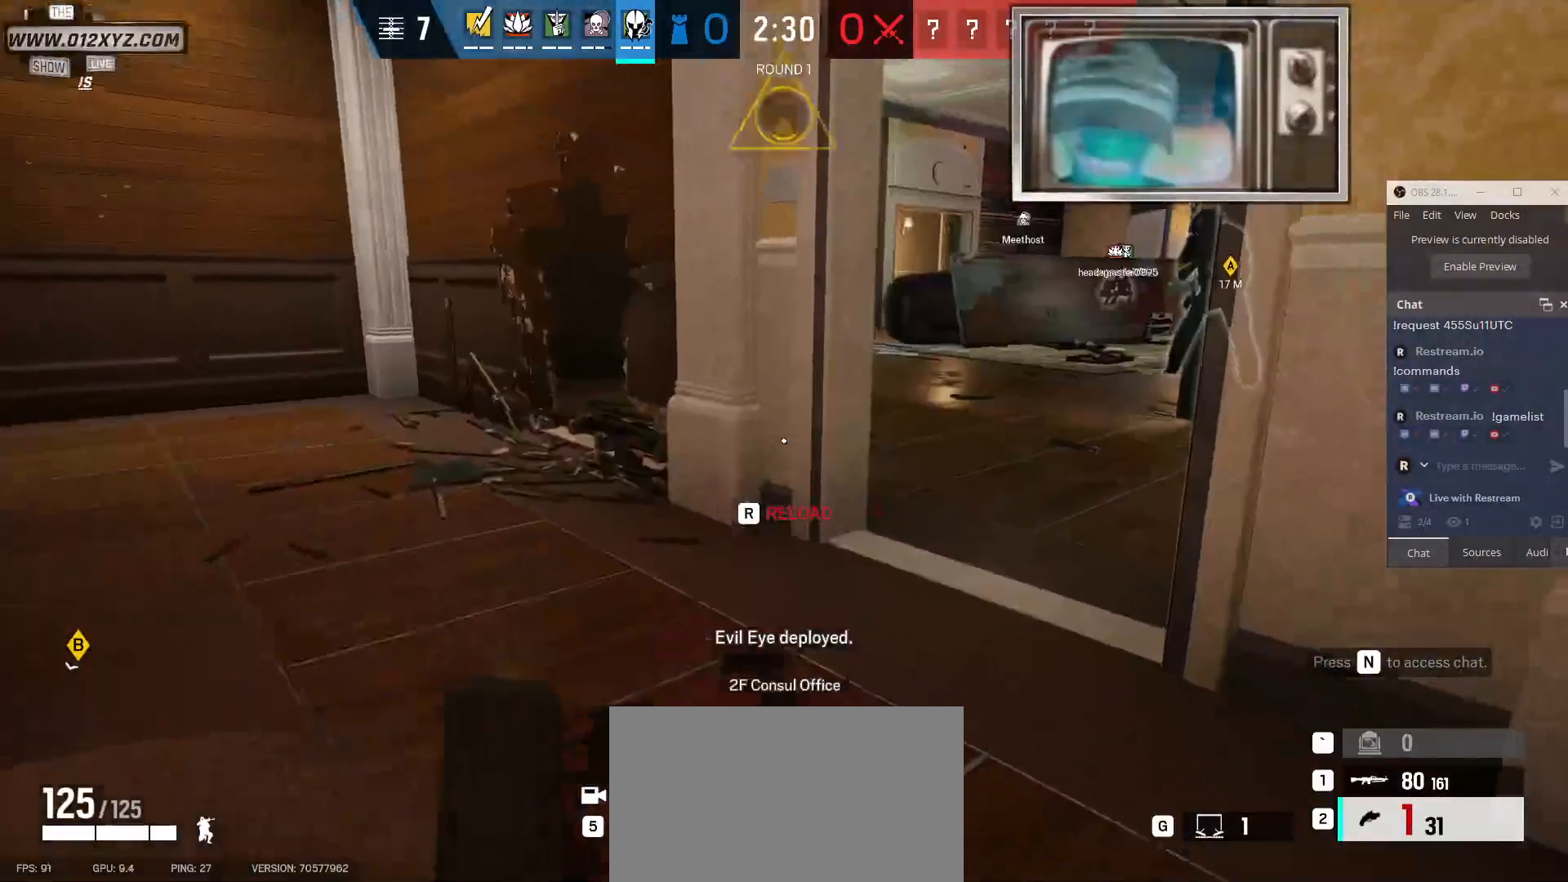
{"keys": ["d"], "mouse": [], "events": []}
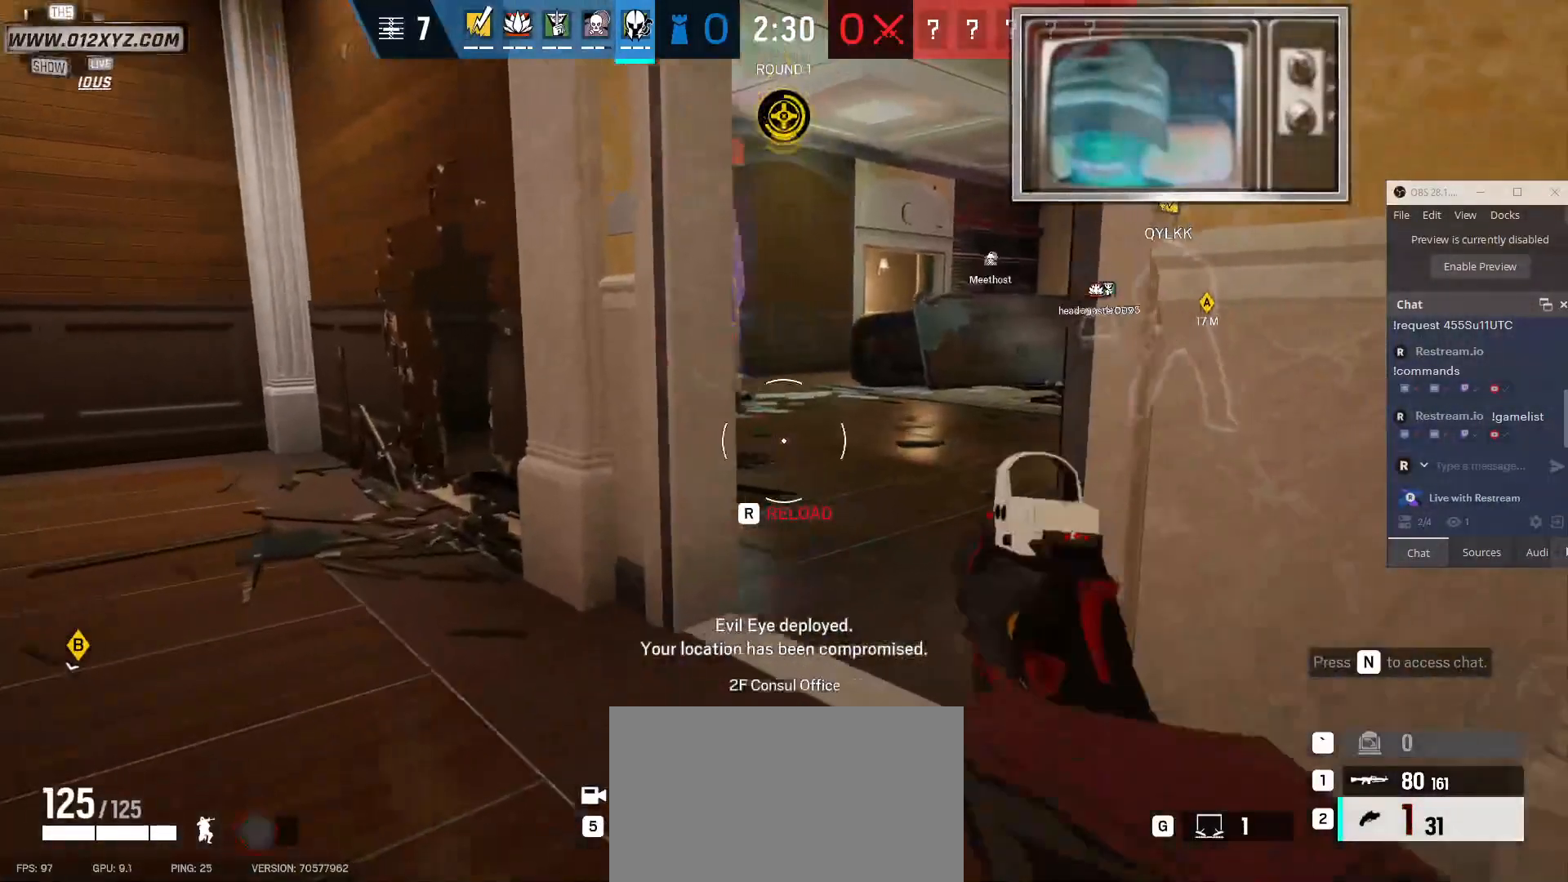
{"keys": [], "mouse": [], "events": [[433, "d", "up"]]}
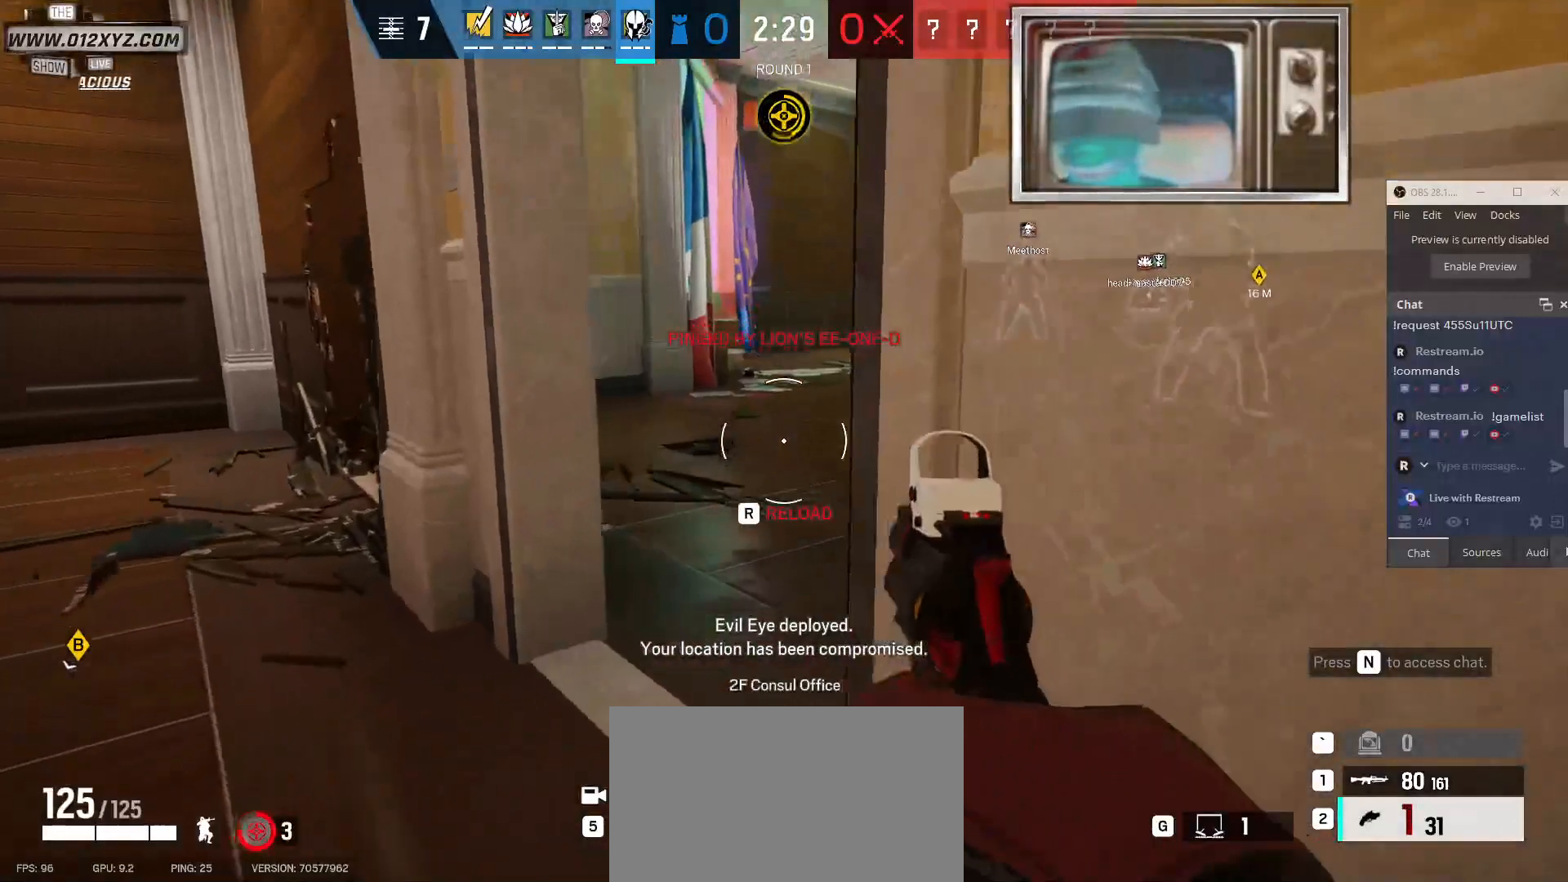
{"keys": [], "mouse": [], "events": [[133, "r", "down"], [267, "r", "up"]]}
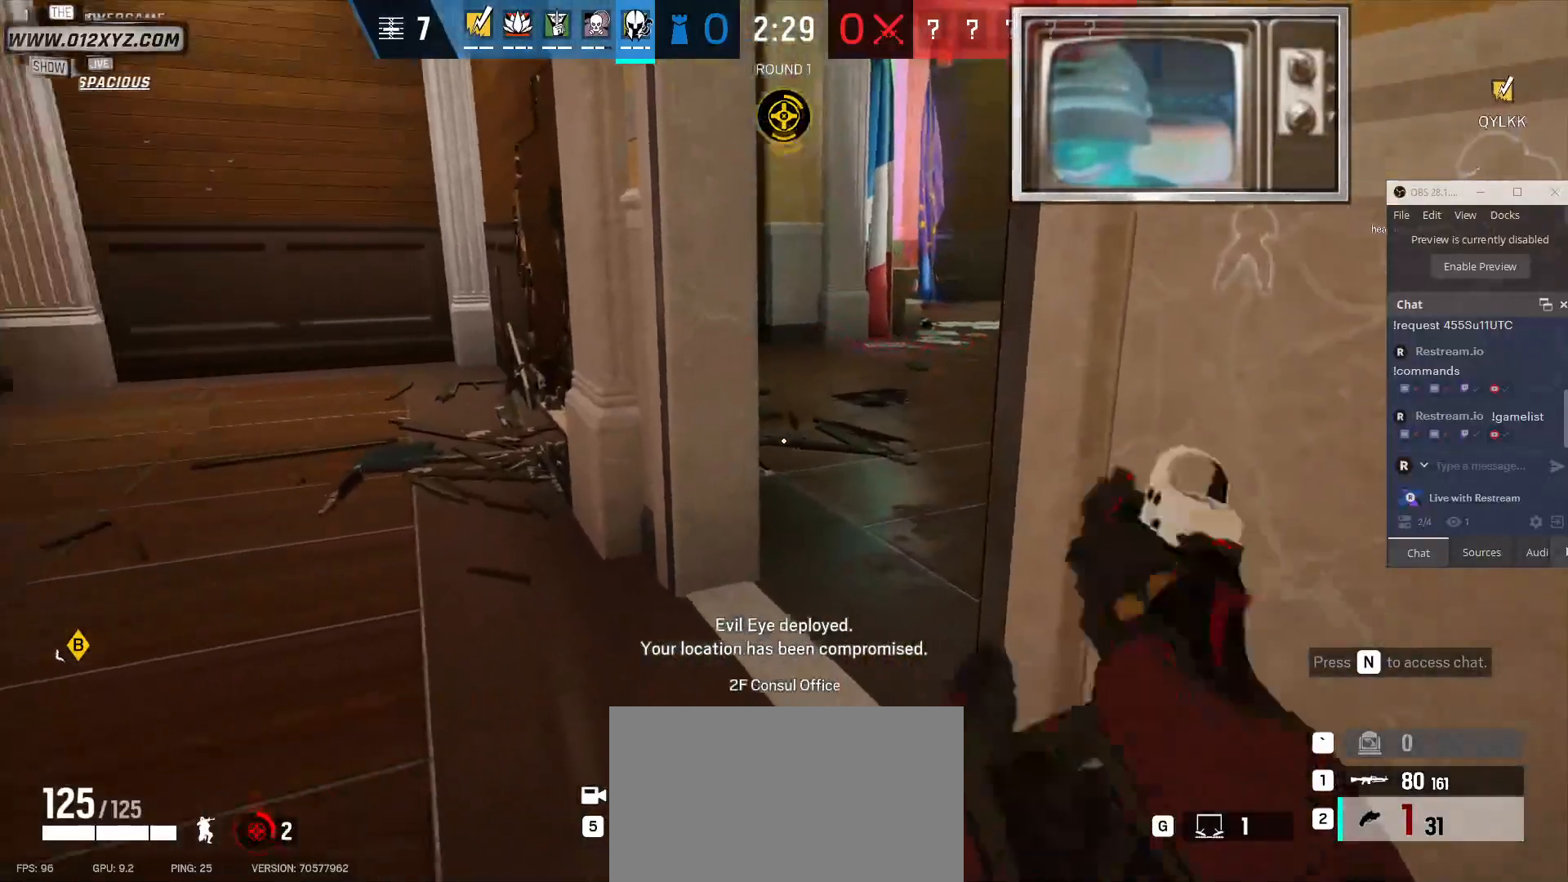
{"keys": ["d"], "mouse": [], "events": [[300, "d", "down"]]}
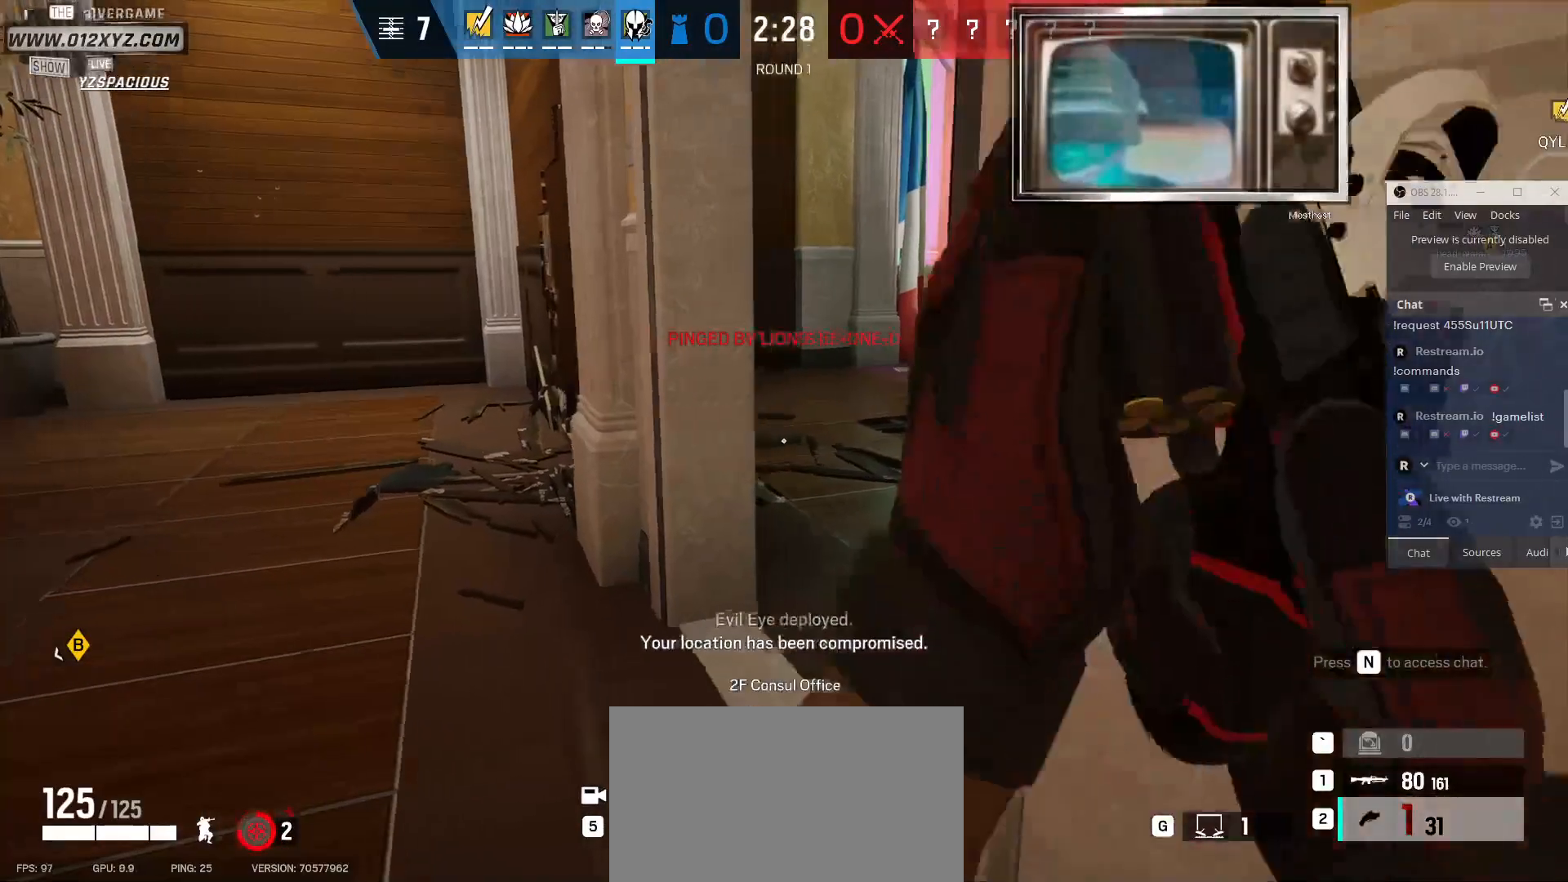
{"keys": [], "mouse": [], "events": [[500, "d", "up"]]}
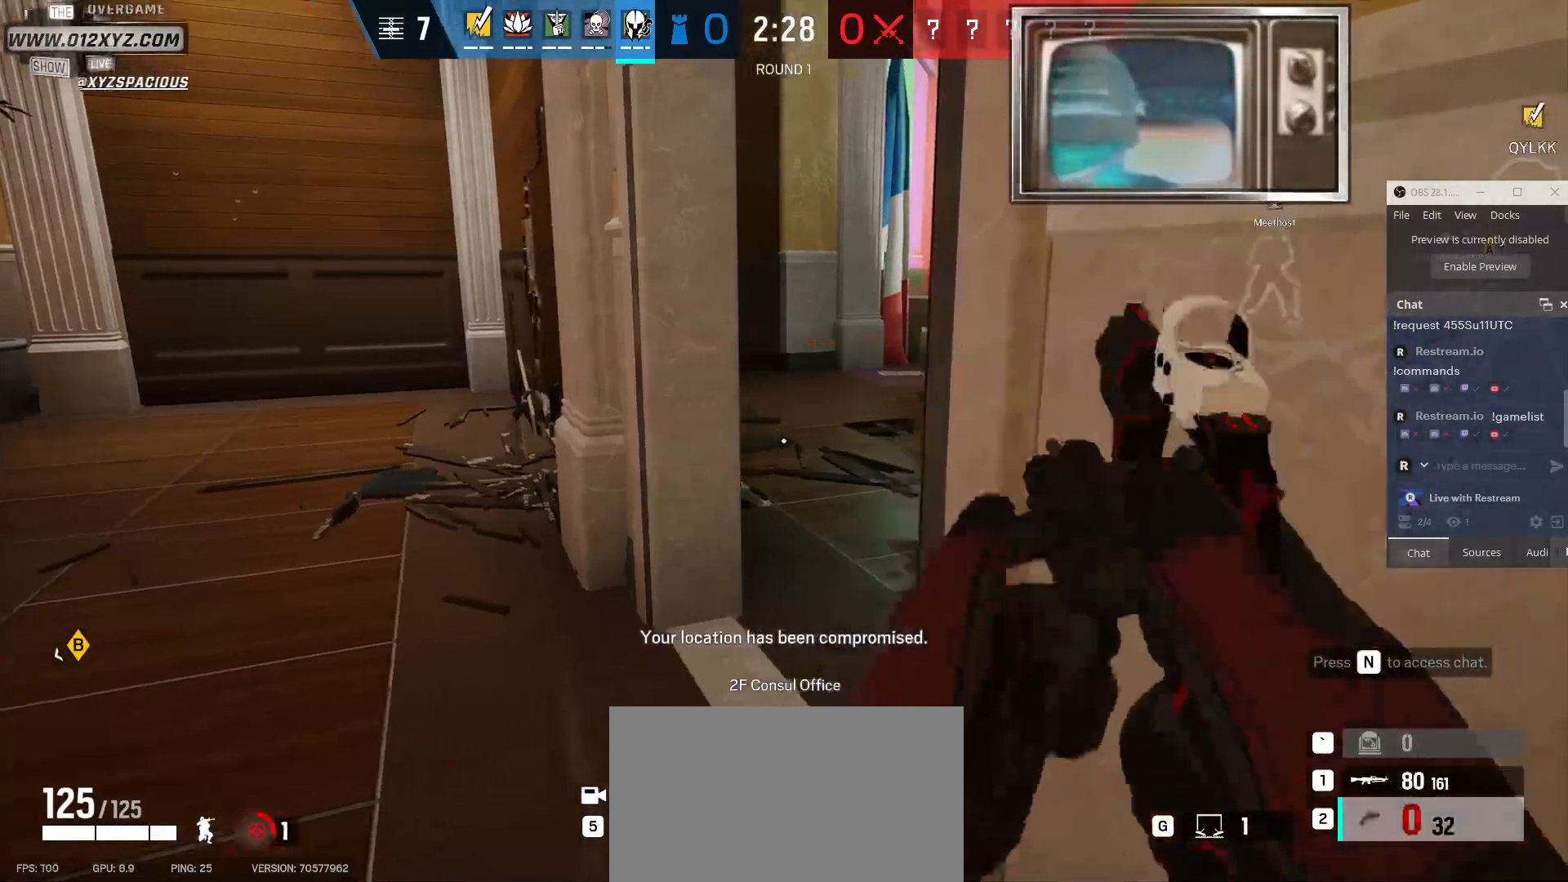
{"keys": [], "mouse": [], "events": []}